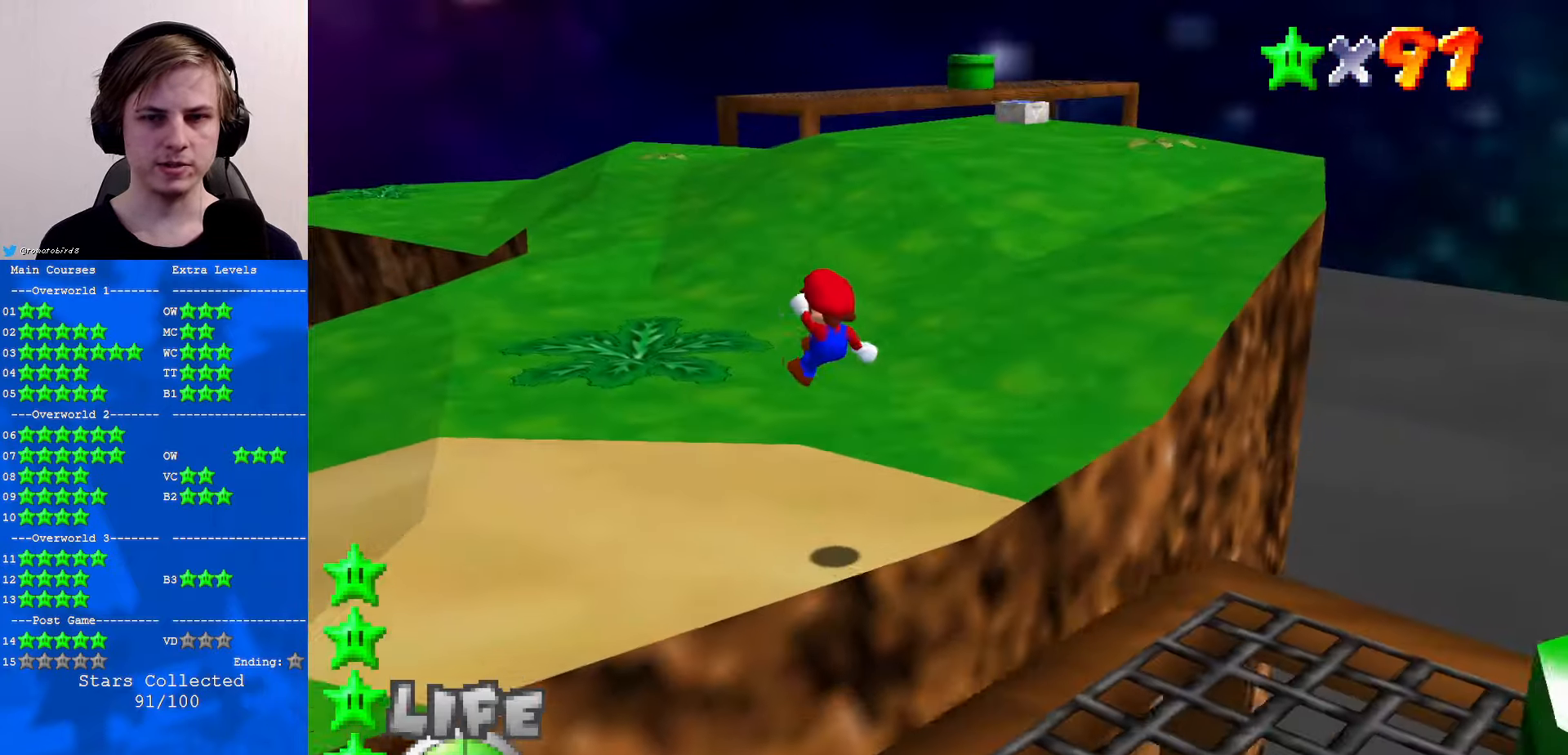
Gameplay with a controller (Nintendo layout); each line is a JSON object with the inputs held at the frame after it. "events" lists button and stick changes between this image and that frame as [ms after this image, input, new state], when the widget could be followed in between. Not read: L1 L3 R3.
{"buttons": [], "left_stick": "center", "events": [[300, "left_stick", "center"]]}
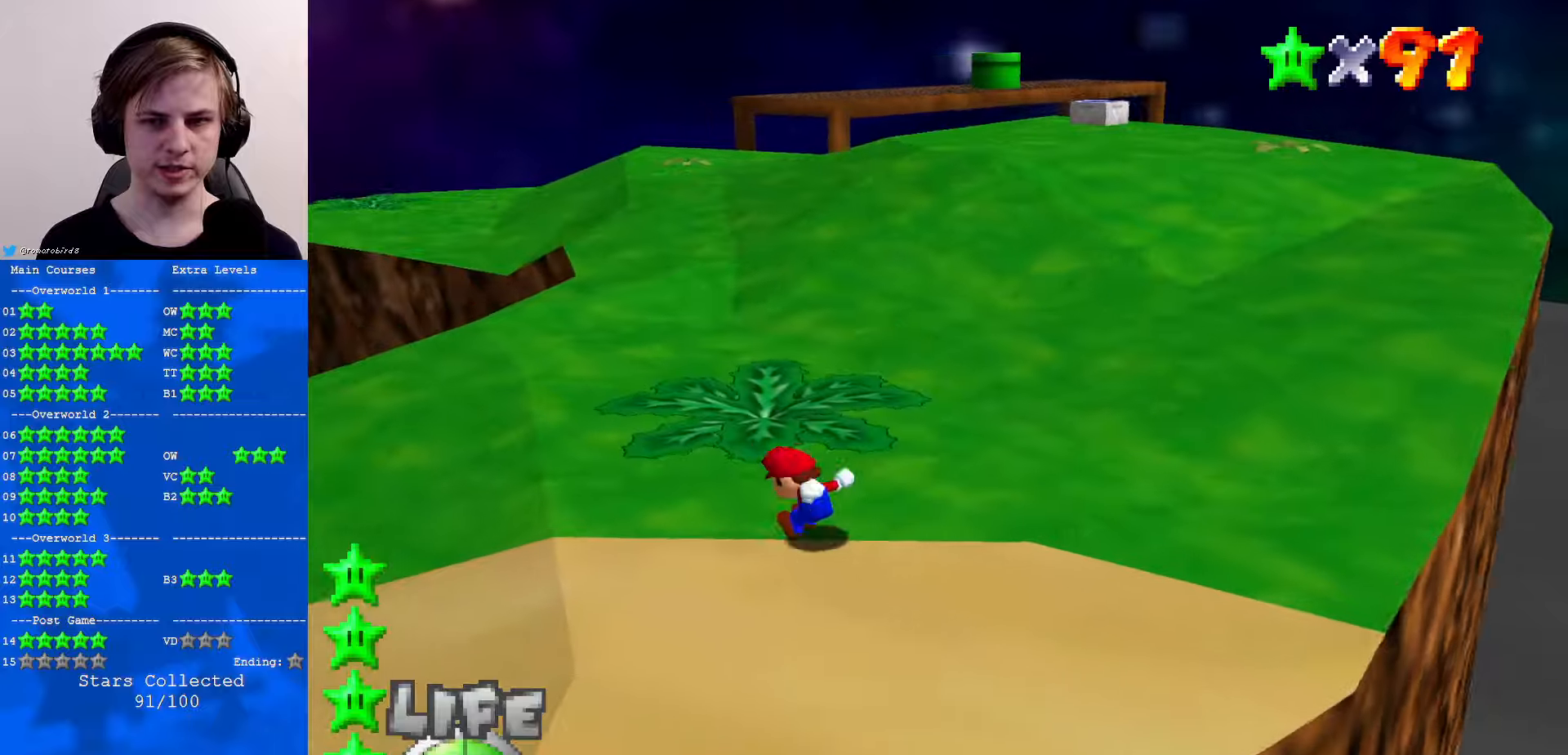
{"buttons": [], "left_stick": "right", "events": [[100, "left_stick", "up"], [200, "C_RIGHT", "down"], [300, "left_stick", "up-right"], [333, "C_RIGHT", "up"], [467, "left_stick", "right"]]}
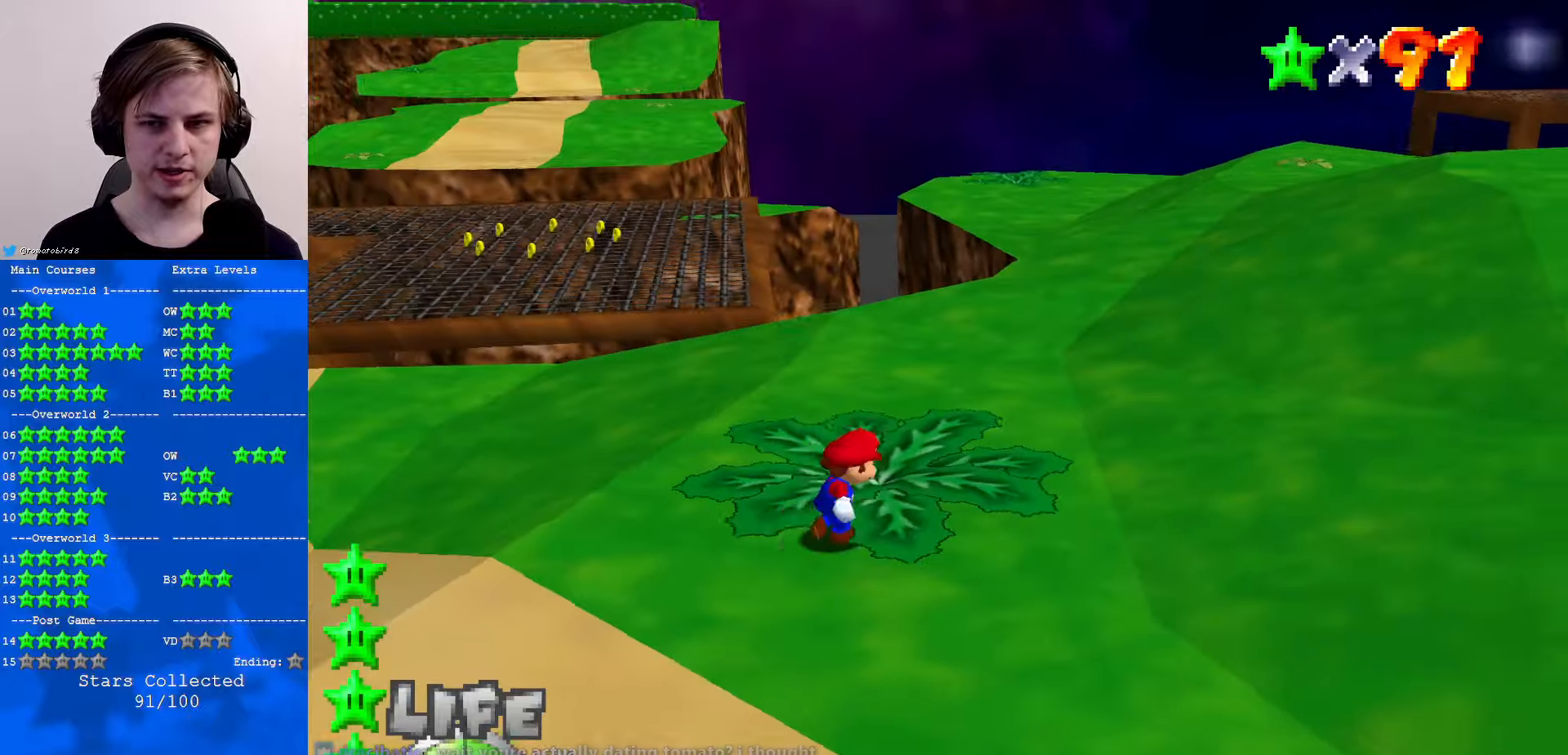
{"buttons": [], "left_stick": "up-right", "events": [[333, "left_stick", "up-right"]]}
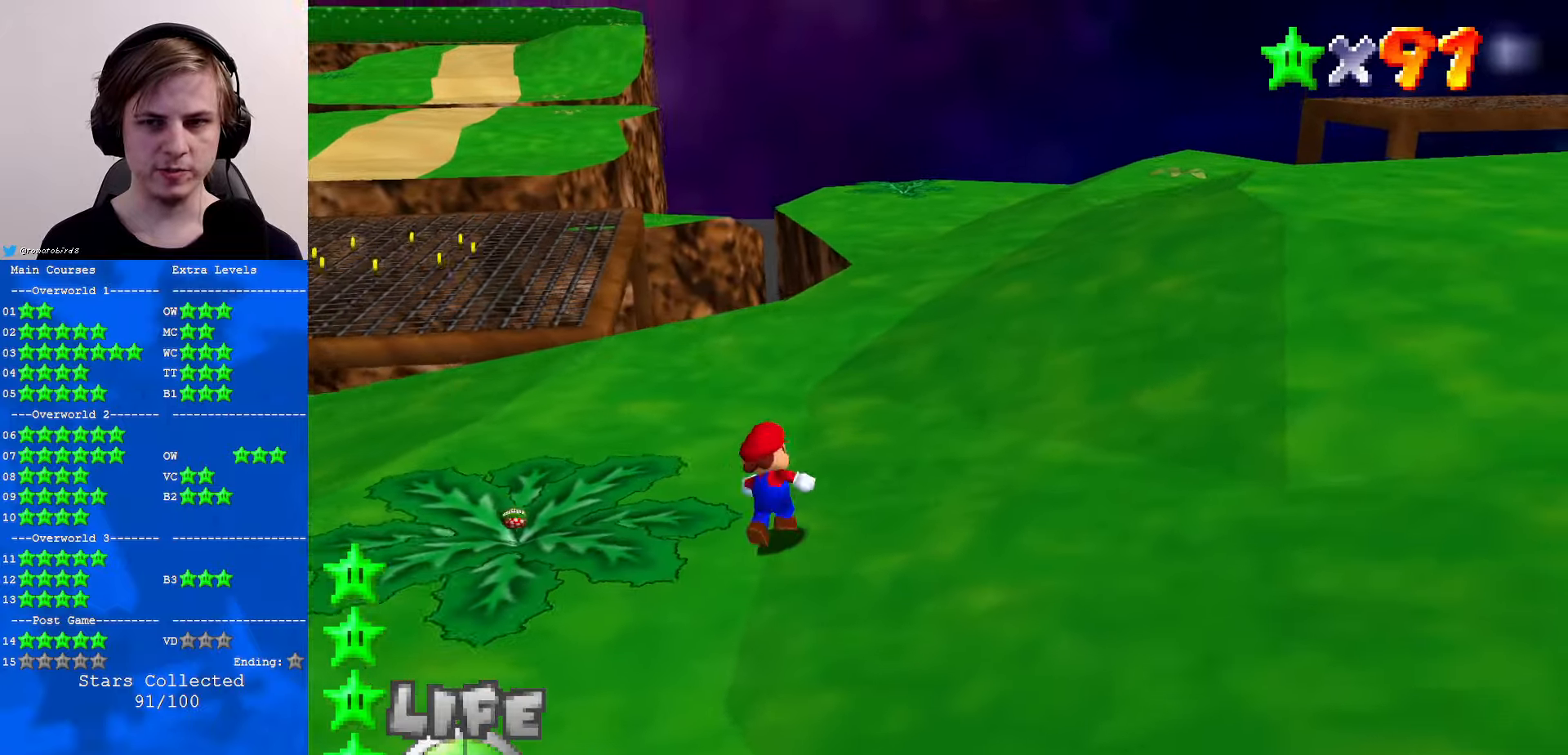
{"buttons": ["A"], "left_stick": "up-right", "events": [[200, "A", "down"]]}
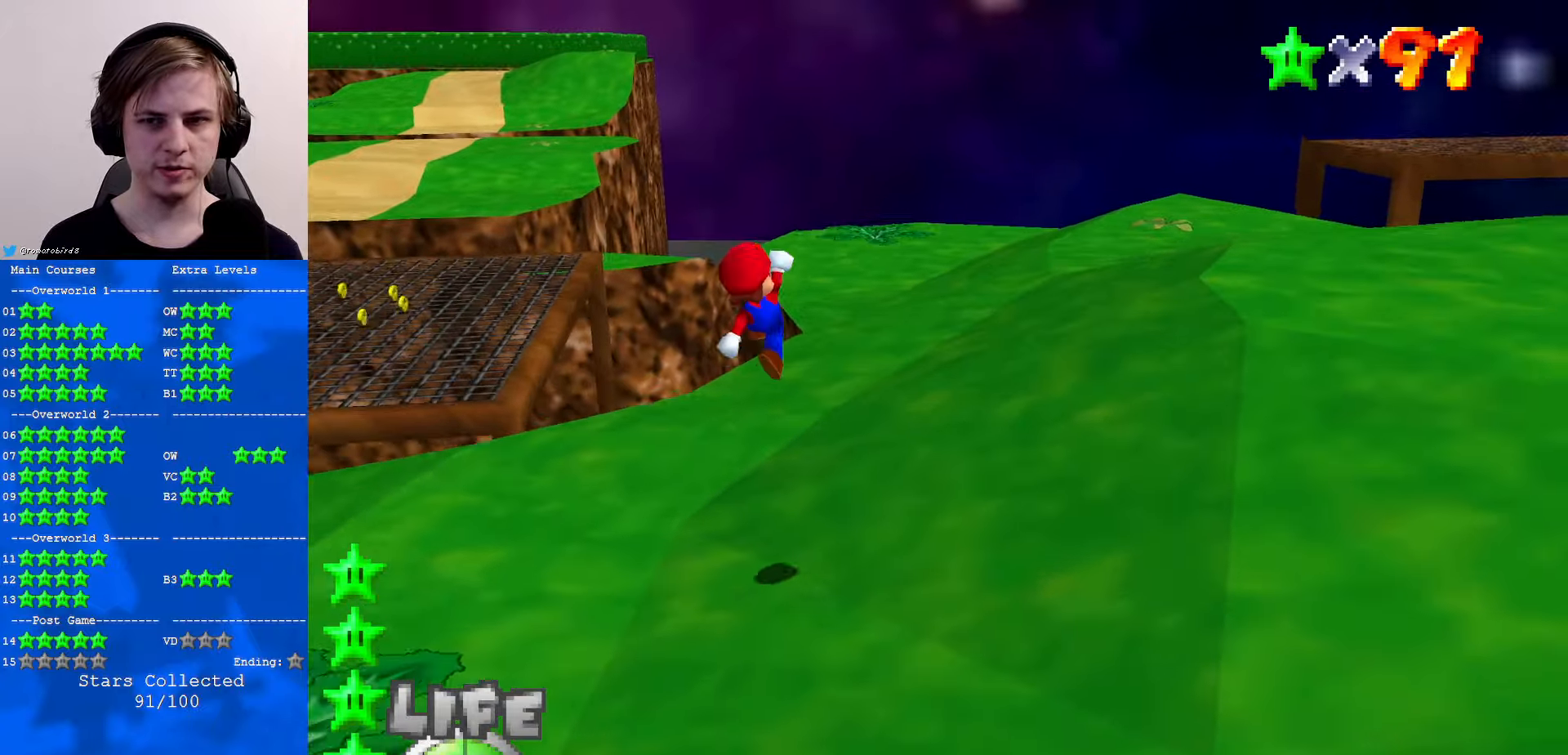
{"buttons": ["A", "B"], "left_stick": "up-right", "events": [[100, "A", "up"], [267, "B", "down"], [367, "B", "up"], [467, "B", "down"], [500, "A", "down"]]}
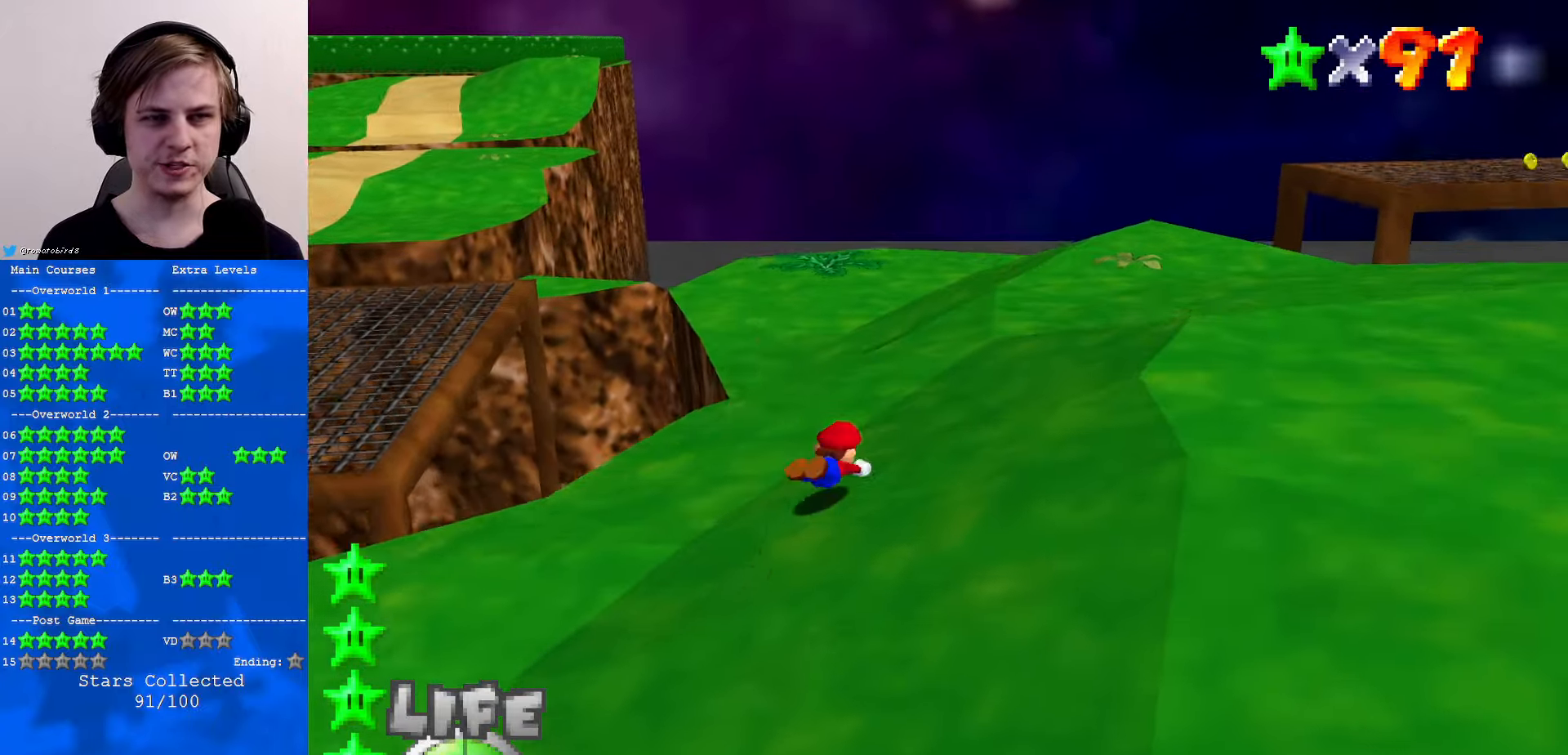
{"buttons": [], "left_stick": "up-right", "events": [[33, "B", "up"], [467, "A", "up"]]}
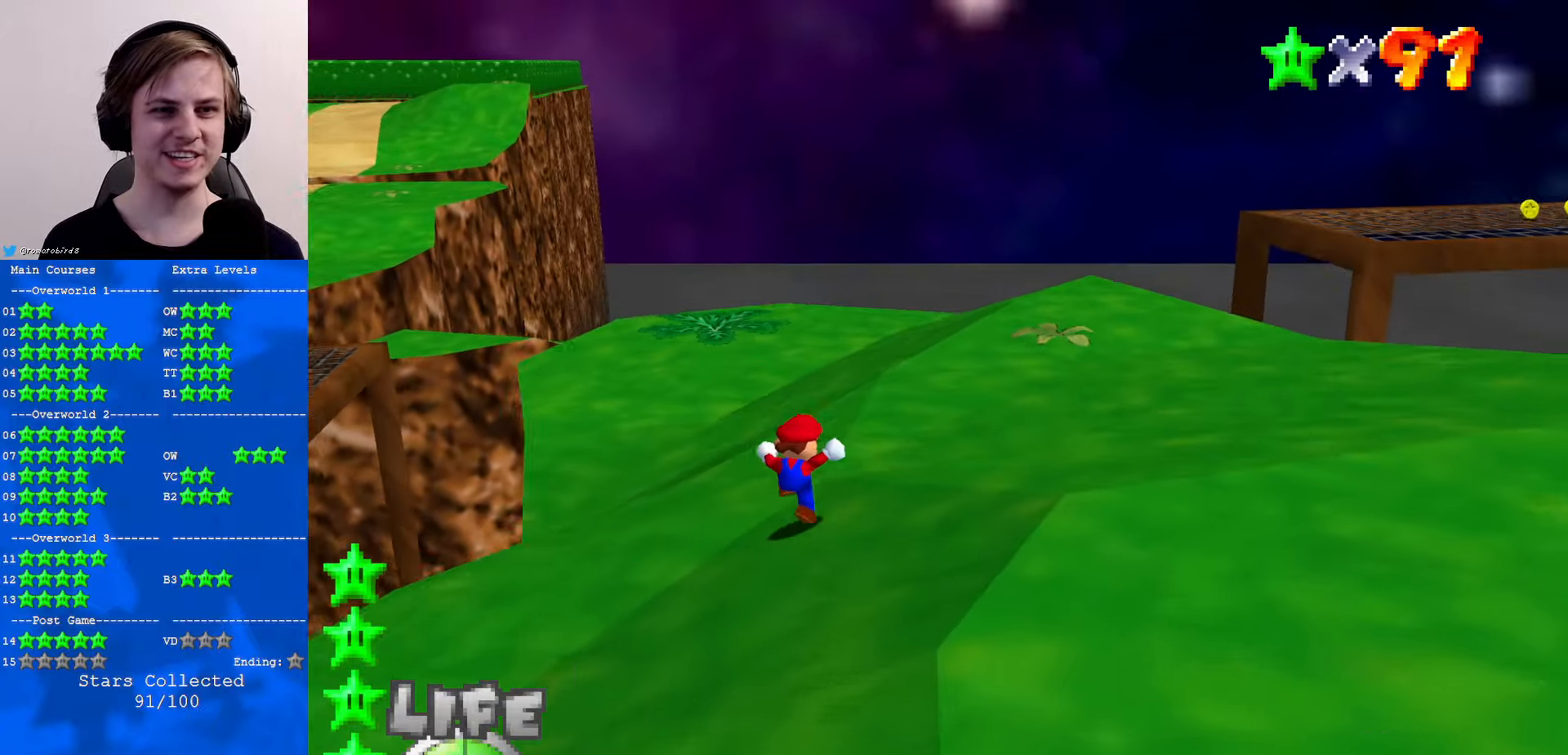
{"buttons": ["C_LEFT"], "left_stick": "up", "events": [[33, "C_LEFT", "down"], [67, "C_DOWN", "down"], [133, "left_stick", "up"], [167, "C_DOWN", "up"], [167, "C_LEFT", "up"], [500, "C_LEFT", "down"]]}
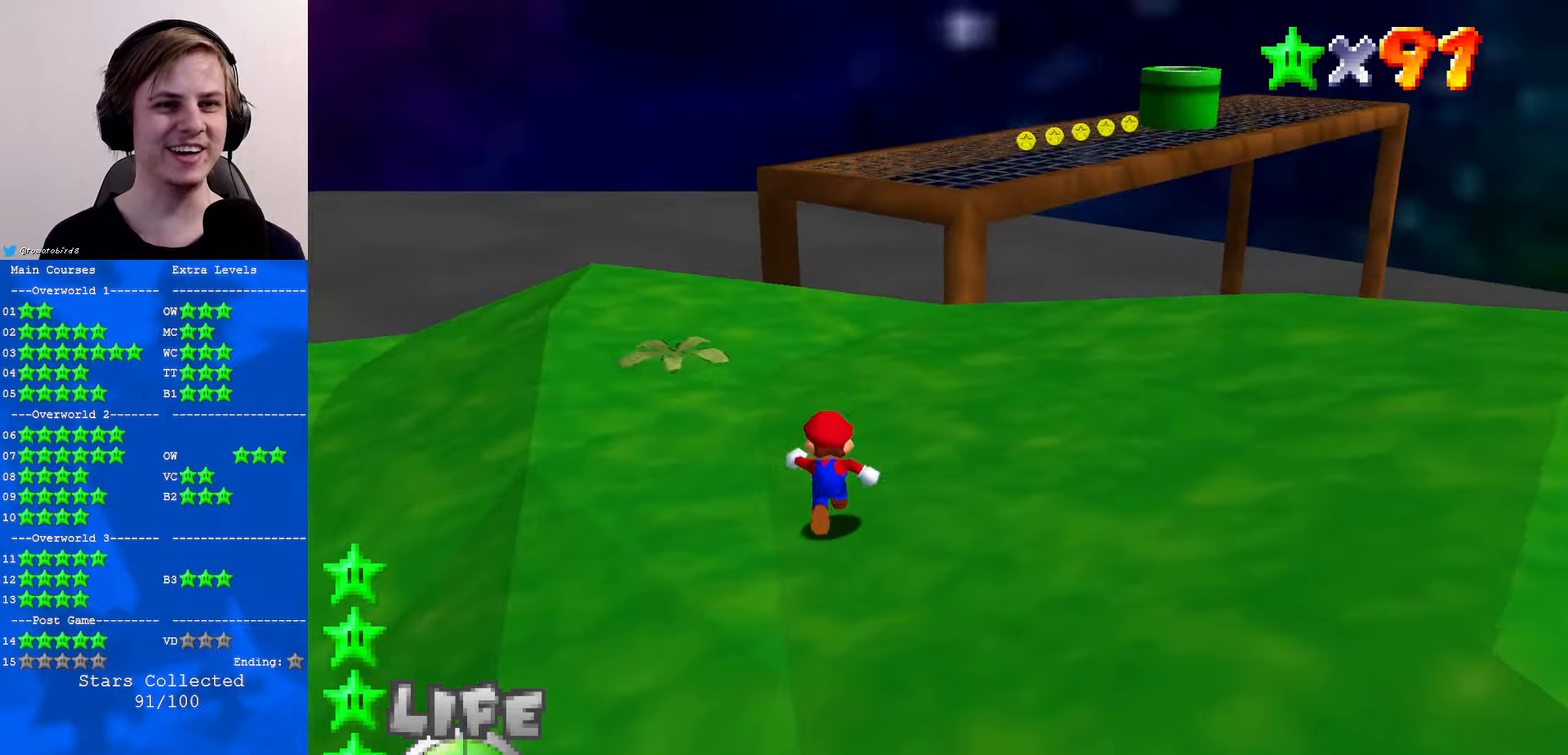
{"buttons": ["C_RIGHT"], "left_stick": "up-left", "events": [[67, "C_DOWN", "down"], [100, "C_DOWN", "up"], [100, "C_LEFT", "up"], [100, "left_stick", "up-left"], [300, "C_RIGHT", "down"], [400, "C_RIGHT", "up"], [467, "C_RIGHT", "down"]]}
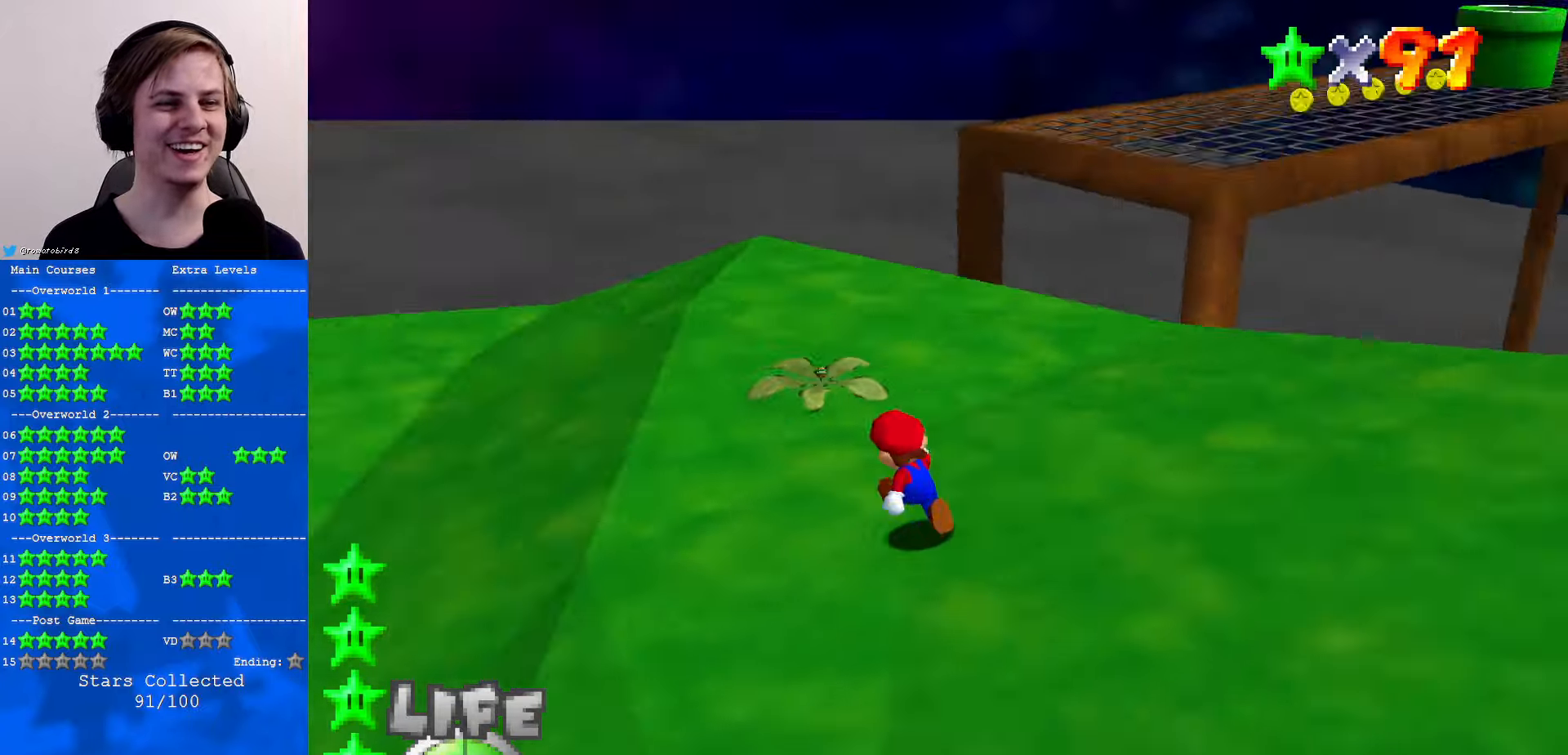
{"buttons": [], "left_stick": "up-left", "events": [[67, "C_RIGHT", "up"], [400, "B", "down"], [467, "B", "up"]]}
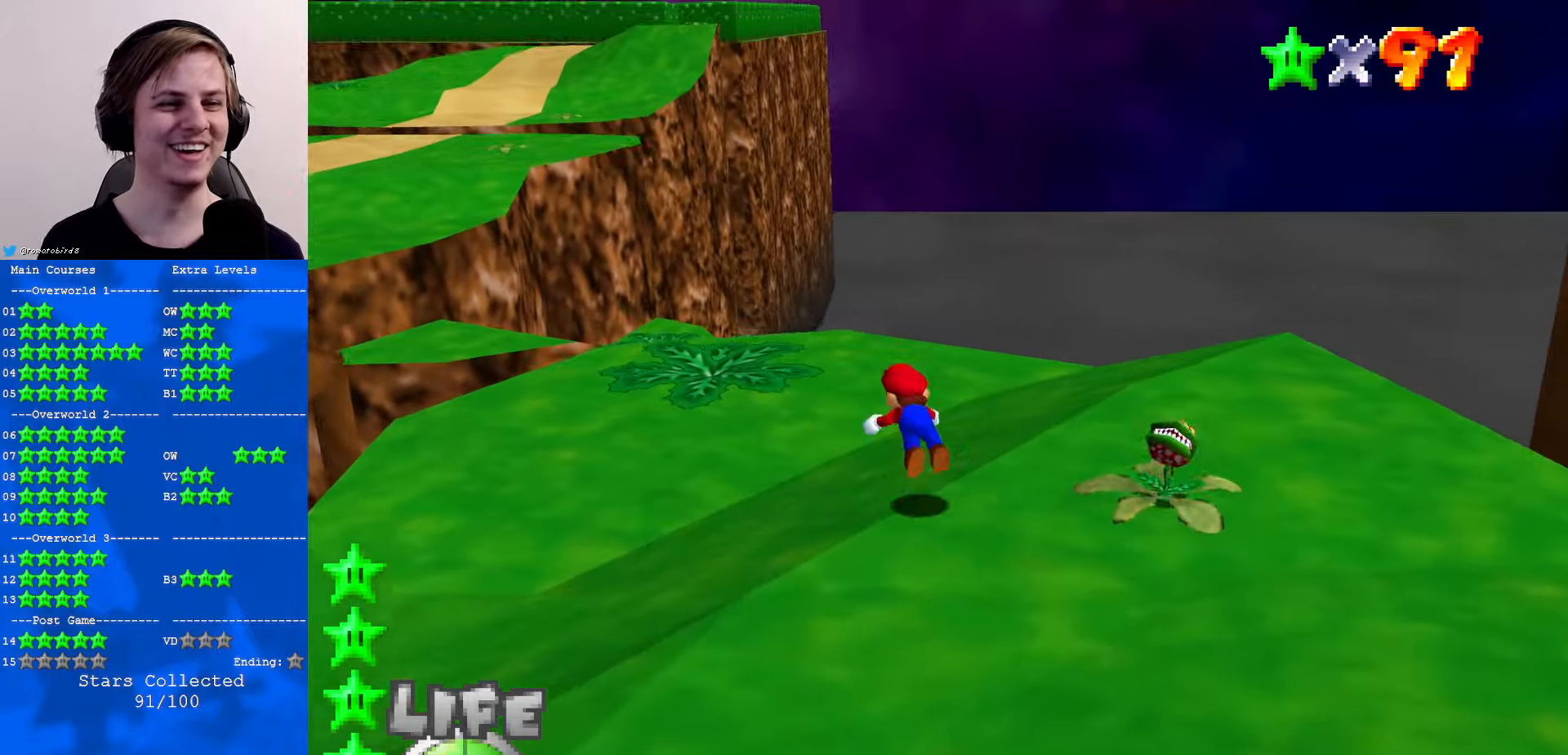
{"buttons": ["A", "B"], "left_stick": "center", "events": [[267, "C_RIGHT", "down"], [400, "C_RIGHT", "up"], [500, "A", "down"], [500, "B", "down"], [500, "left_stick", "center"]]}
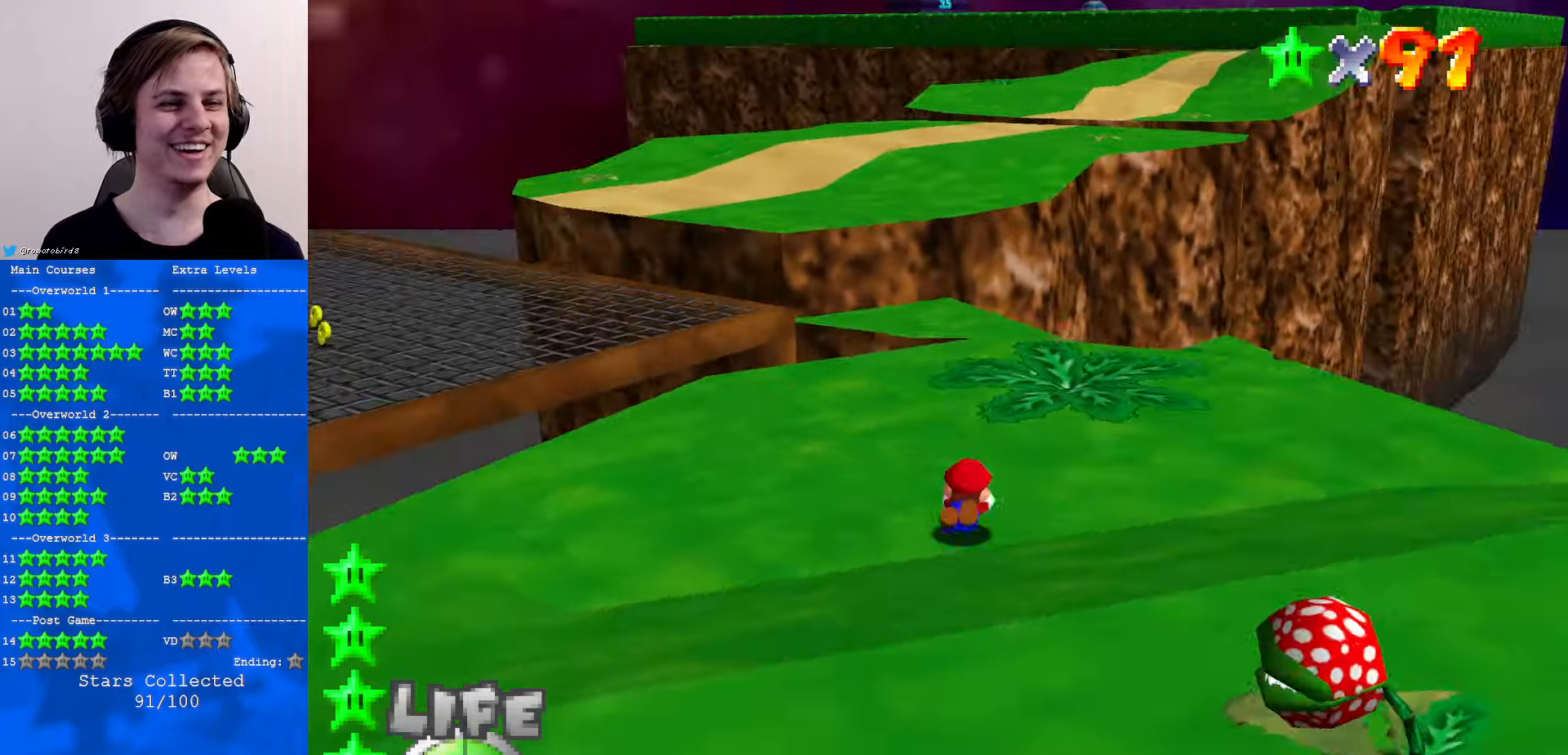
{"buttons": [], "left_stick": "up", "events": [[33, "B", "up"], [100, "left_stick", "up"], [133, "A", "up"]]}
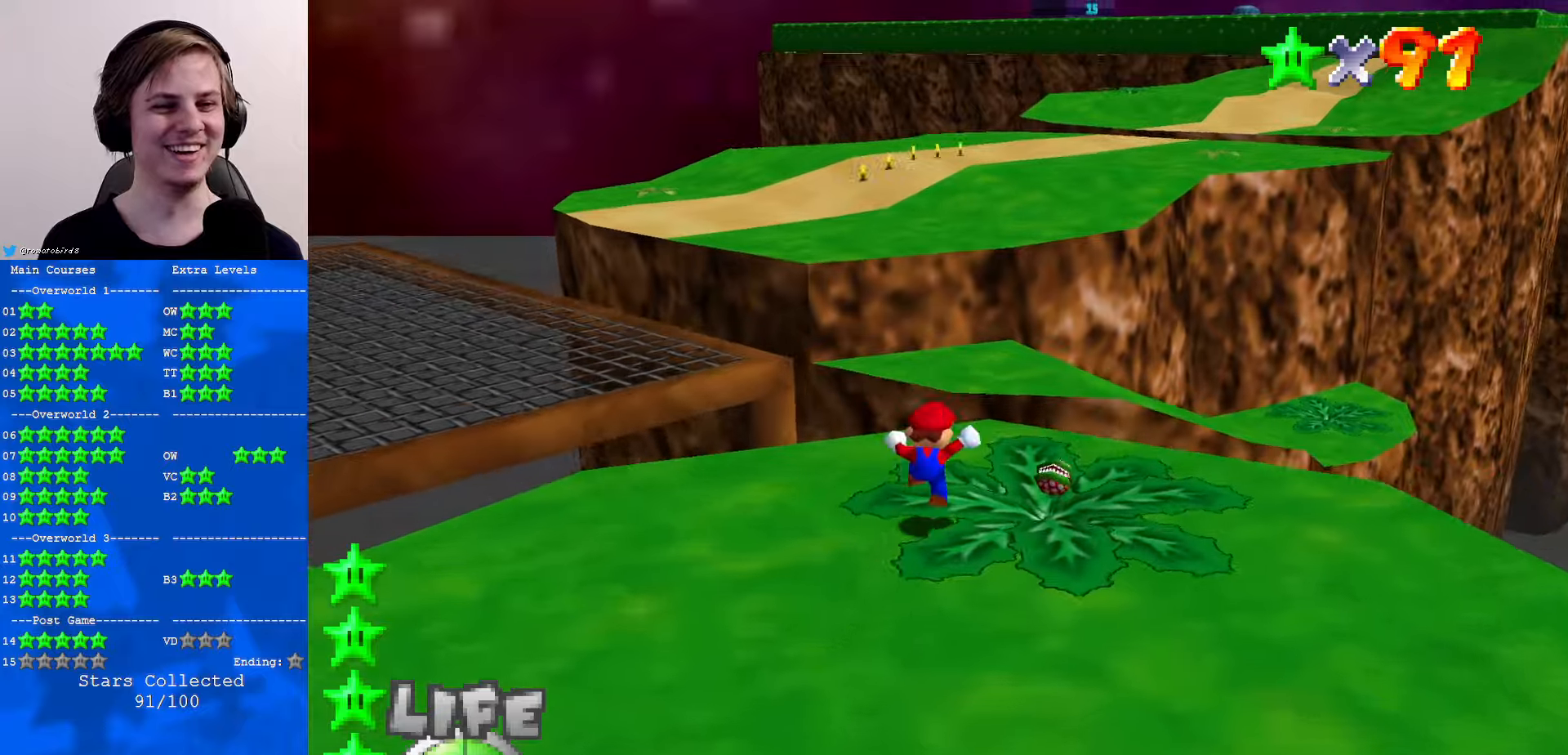
{"buttons": ["Z"], "left_stick": "up", "events": [[300, "Z", "down"], [334, "A", "down"], [500, "A", "up"]]}
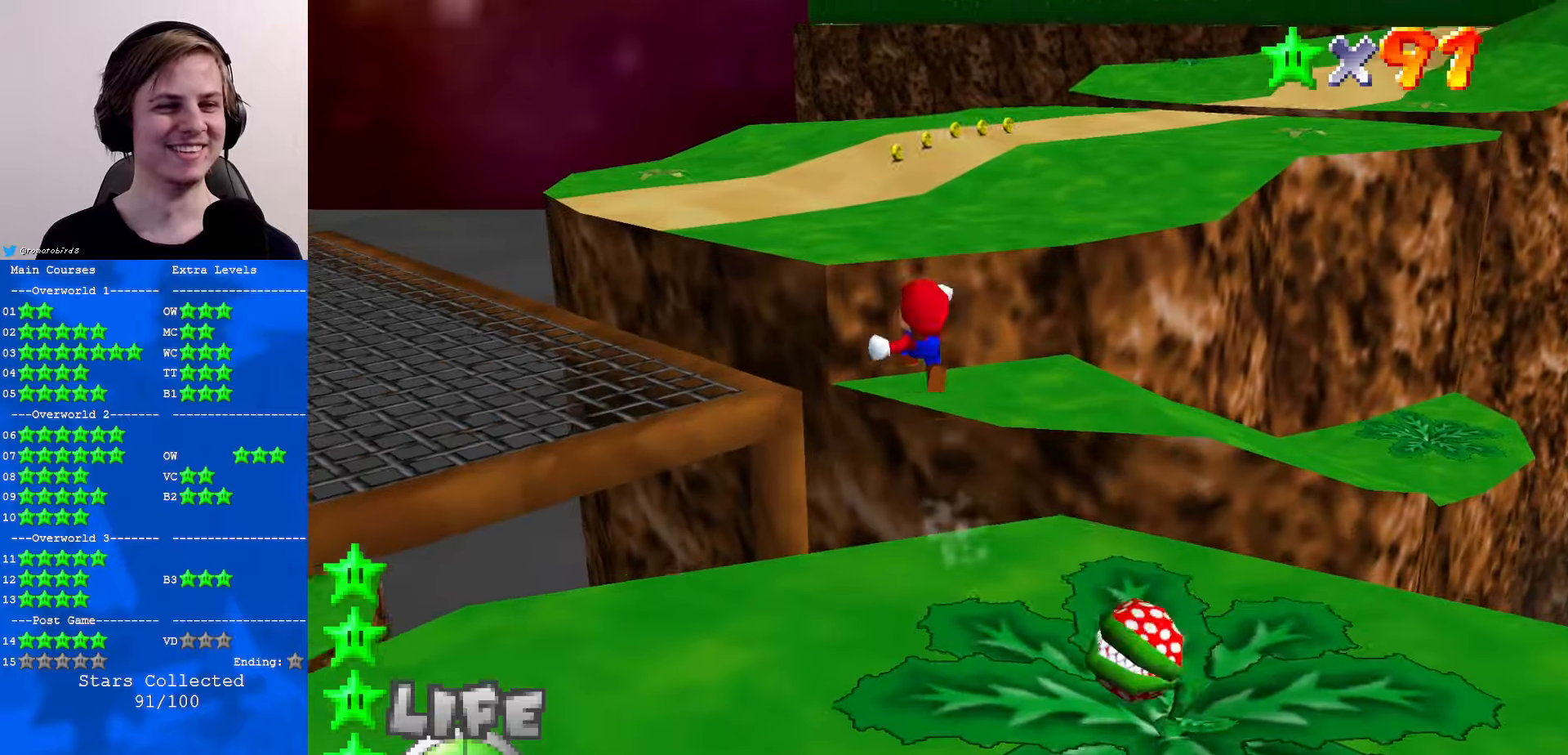
{"buttons": ["Z"], "left_stick": "up", "events": []}
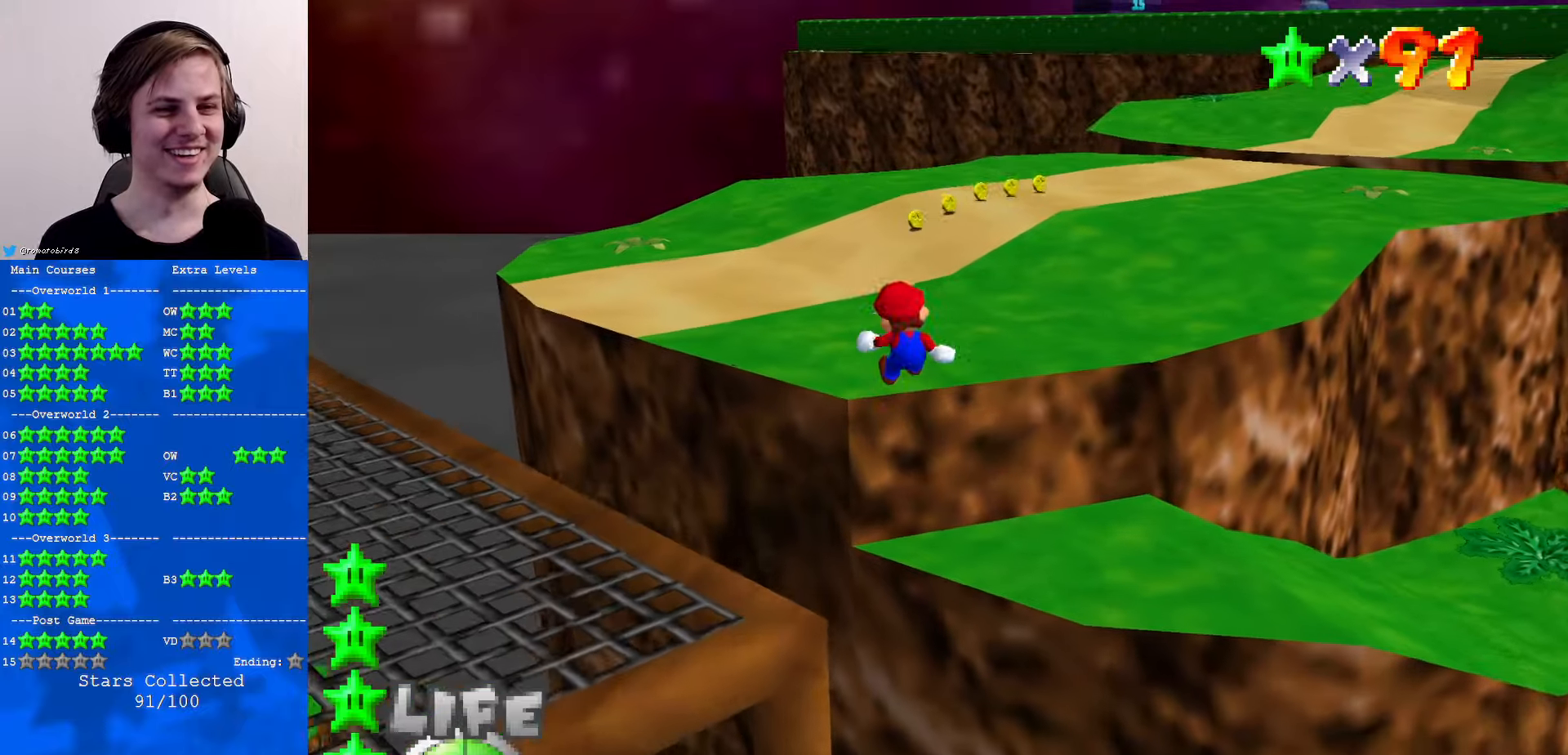
{"buttons": [], "left_stick": "up", "events": [[200, "C_DOWN", "down"], [200, "C_LEFT", "down"], [334, "C_DOWN", "up"], [334, "C_LEFT", "up"], [367, "Z", "up"]]}
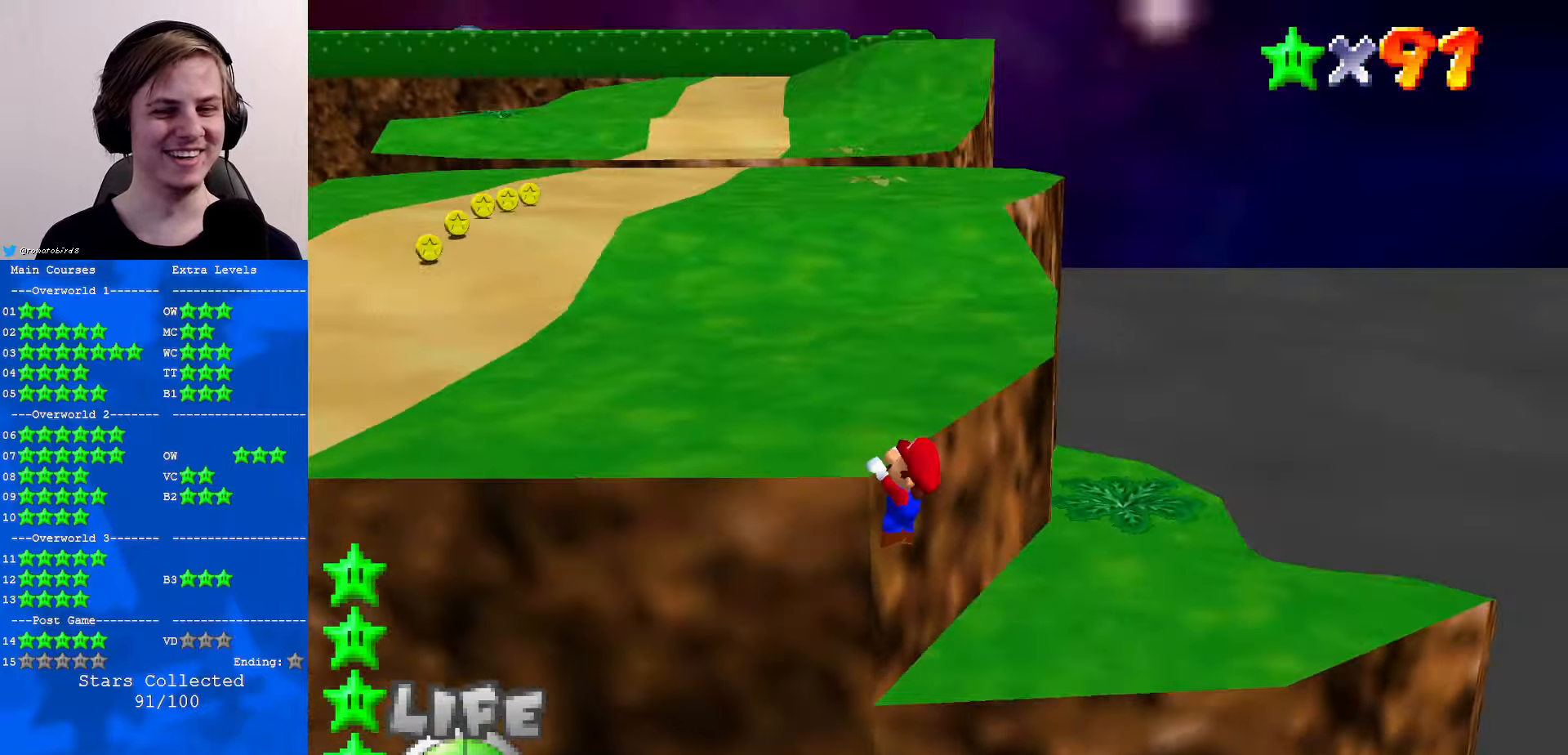
{"buttons": [], "left_stick": "up", "events": [[34, "A", "down"], [100, "A", "up"], [267, "C_UP", "down"], [400, "C_UP", "up"]]}
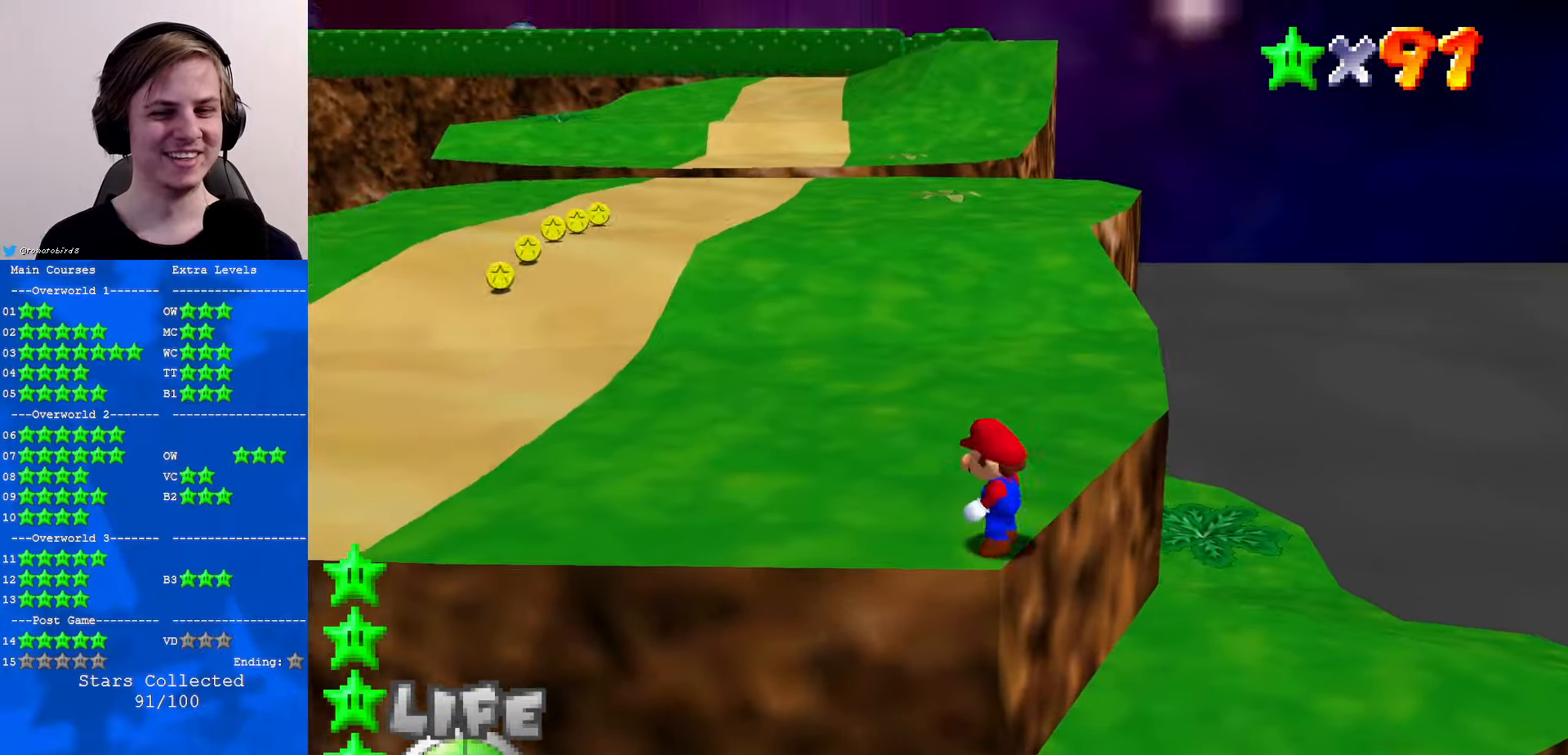
{"buttons": ["A"], "left_stick": "up", "events": [[300, "A", "down"]]}
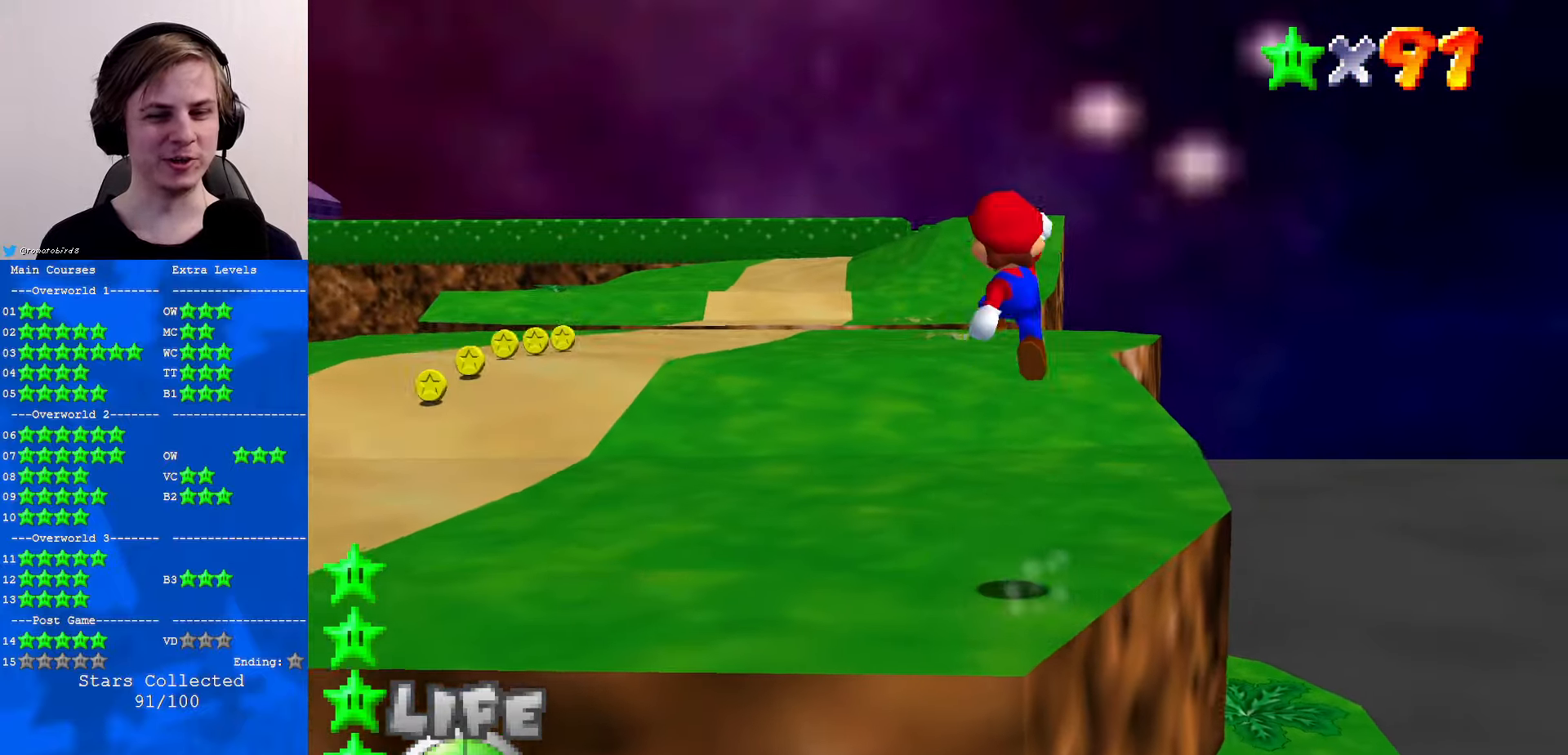
{"buttons": [], "left_stick": "up", "events": [[100, "A", "up"], [467, "B", "down"], [500, "B", "up"]]}
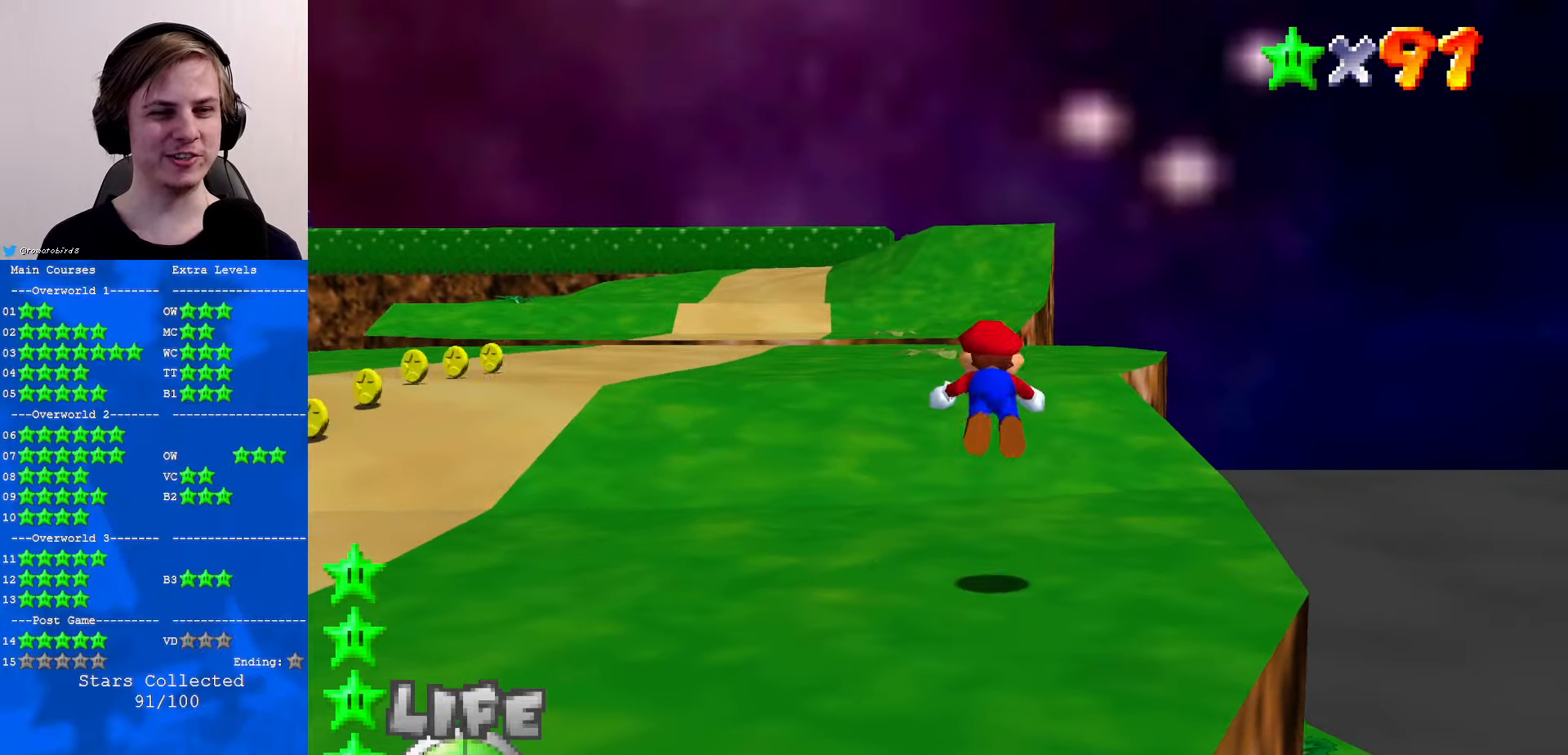
{"buttons": [], "left_stick": "up", "events": [[100, "B", "down"], [134, "A", "down"], [167, "B", "up"], [200, "A", "up"]]}
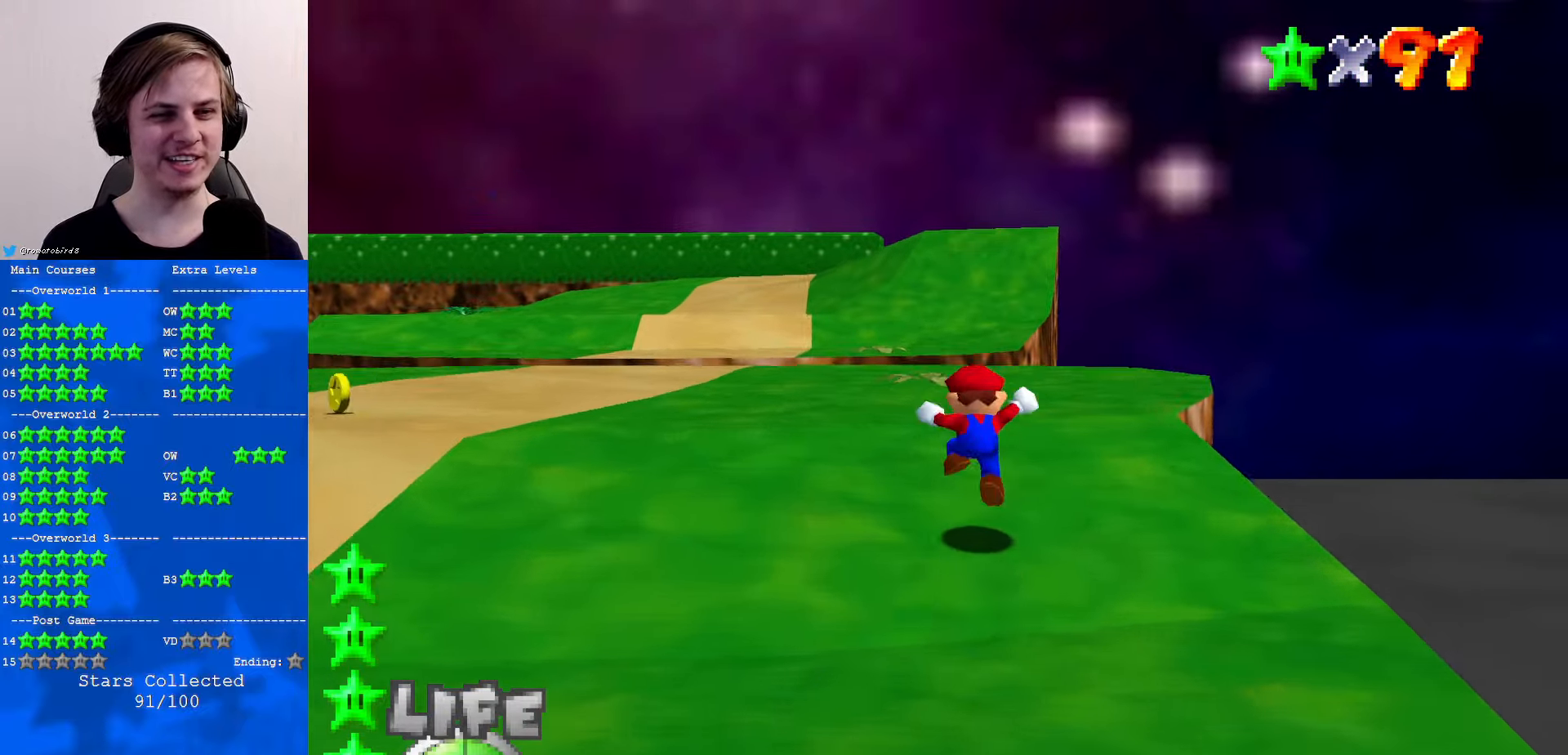
{"buttons": [], "left_stick": "up", "events": [[167, "A", "down"], [300, "A", "up"], [367, "B", "down"], [467, "B", "up"]]}
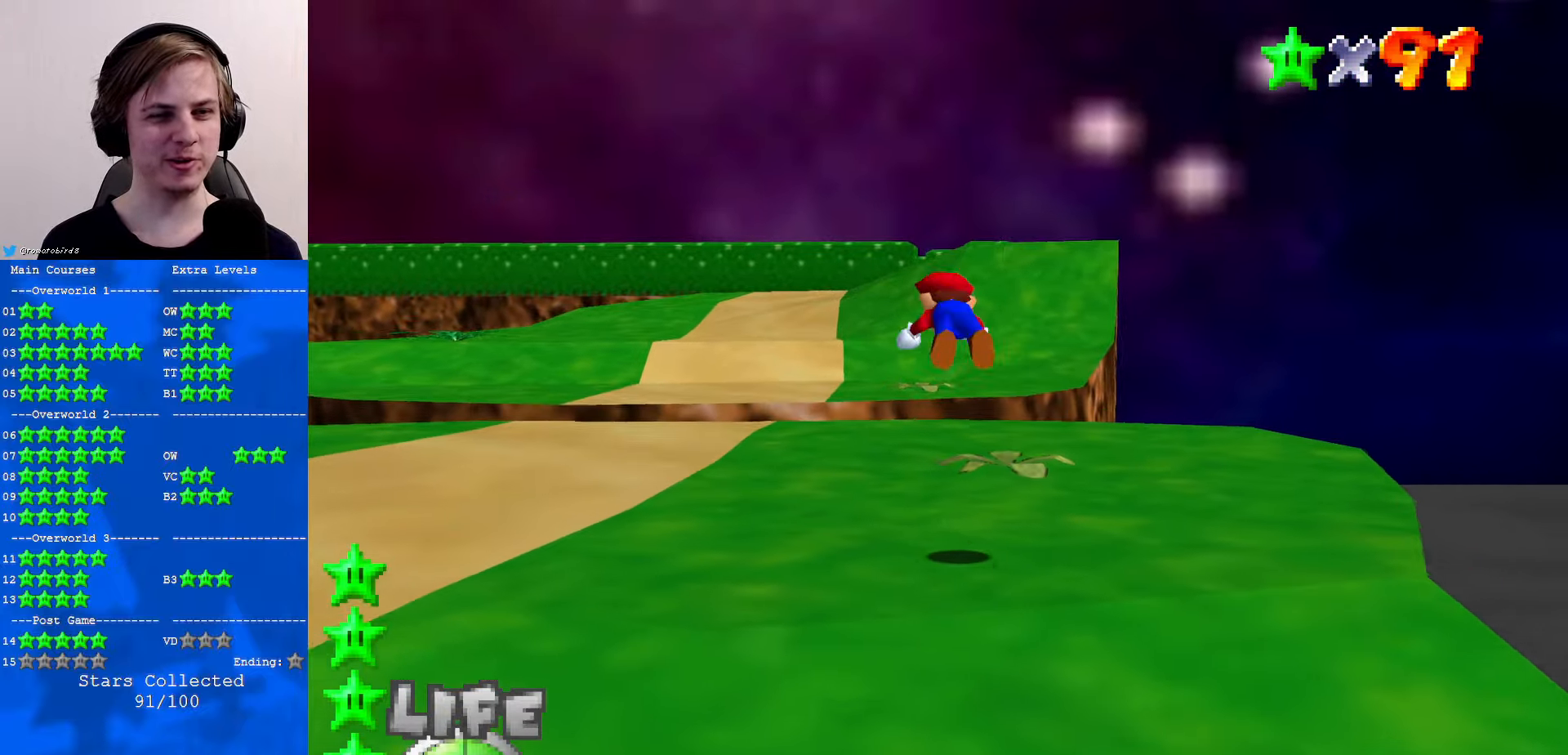
{"buttons": [], "left_stick": "up", "events": [[267, "B", "down"], [300, "A", "down"], [367, "B", "up"], [400, "A", "up"]]}
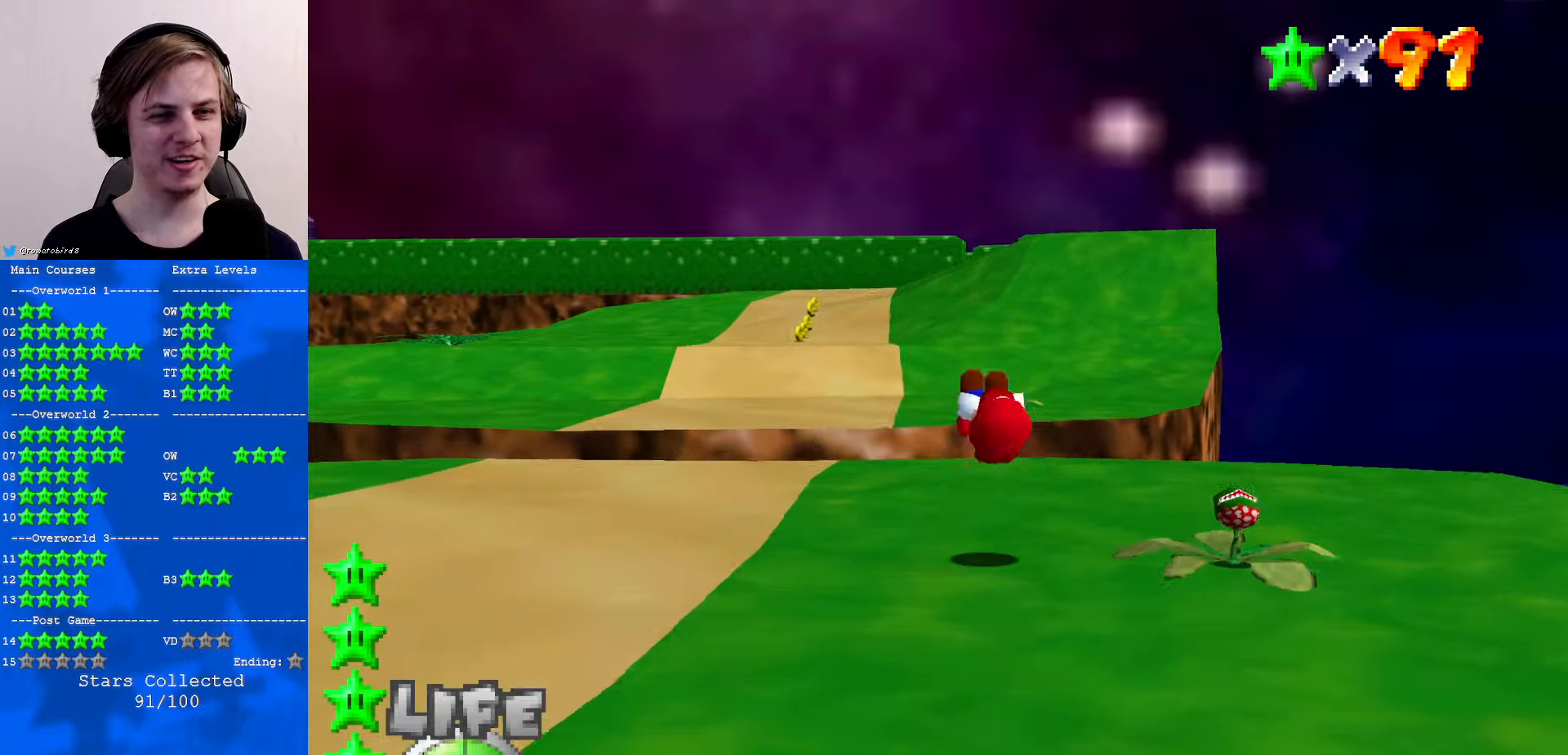
{"buttons": [], "left_stick": "up", "events": [[333, "A", "down"], [333, "B", "down"], [433, "A", "up"], [433, "B", "up"]]}
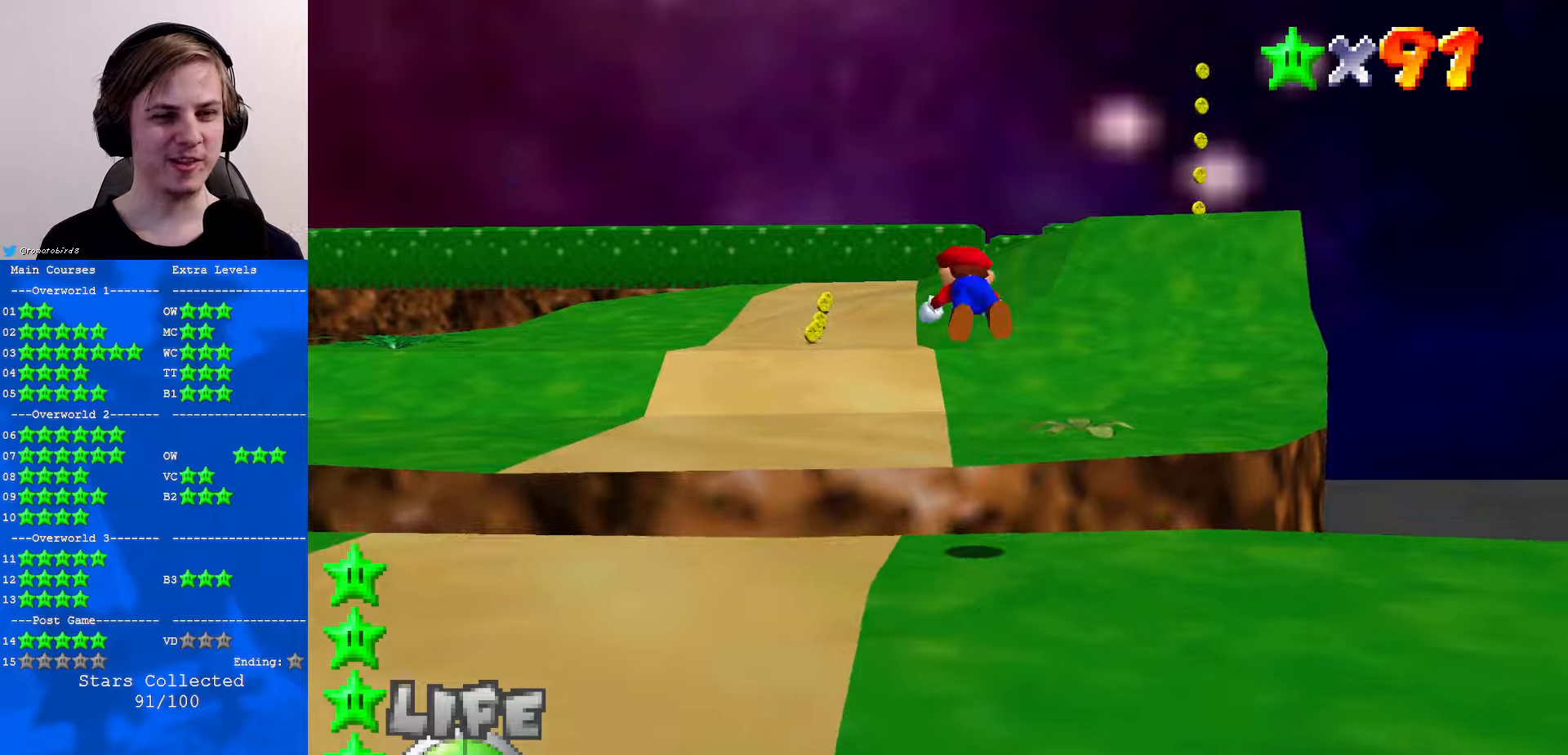
{"buttons": [], "left_stick": "up", "events": [[133, "C_UP", "down"], [200, "C_UP", "up"]]}
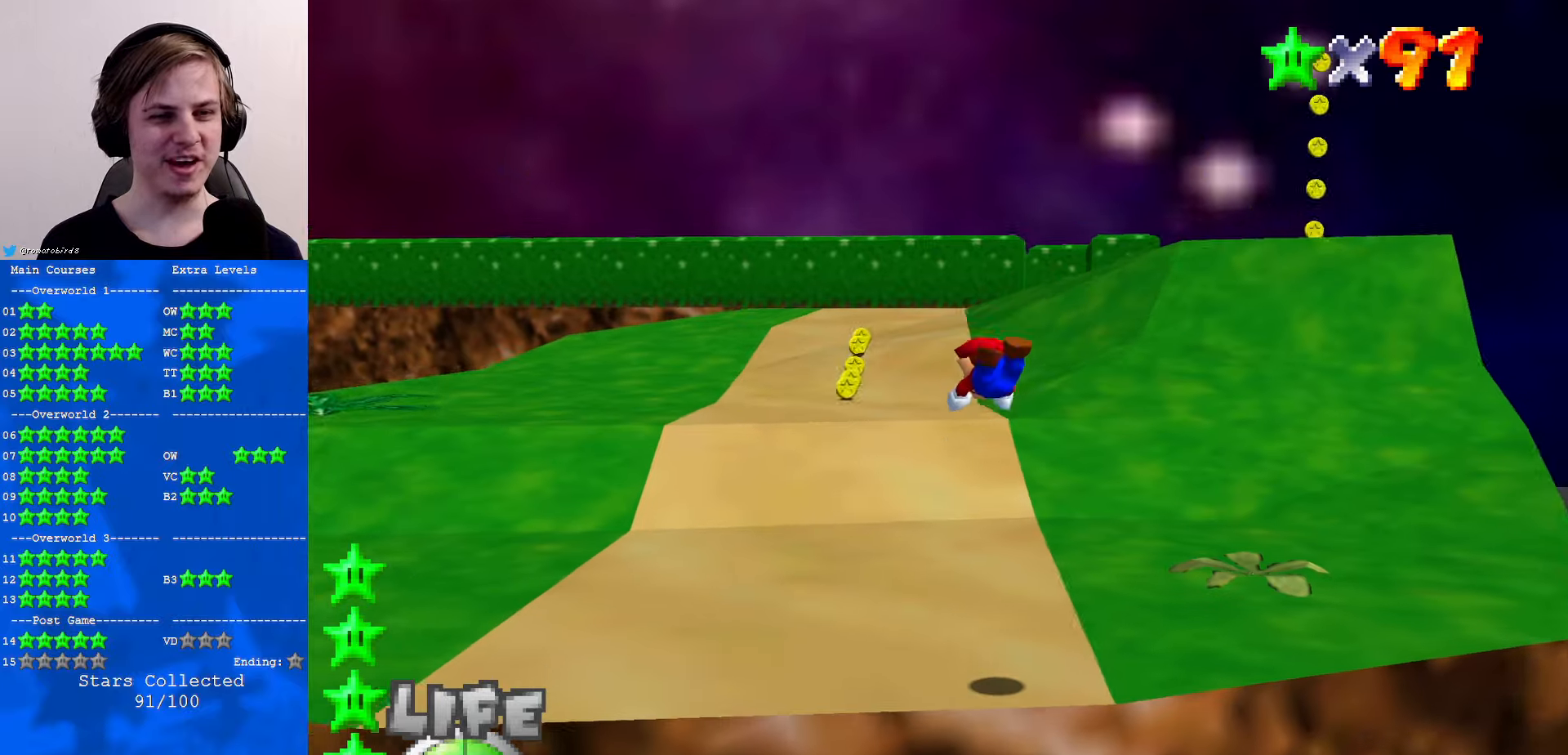
{"buttons": [], "left_stick": "up", "events": [[266, "B", "down"], [300, "A", "down"], [333, "B", "up"], [400, "A", "up"]]}
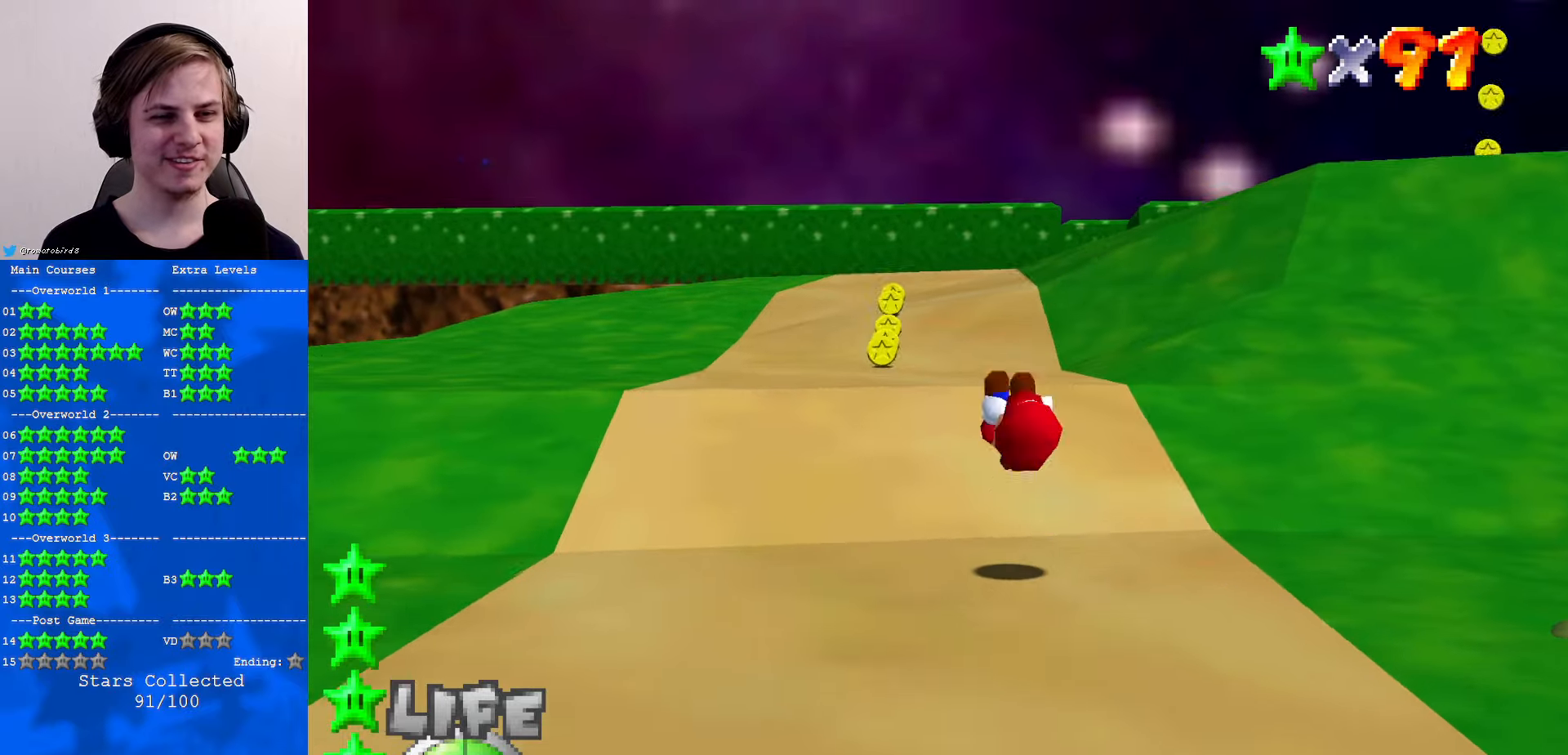
{"buttons": [], "left_stick": "up", "events": [[333, "A", "down"], [333, "B", "down"], [433, "A", "up"], [433, "B", "up"]]}
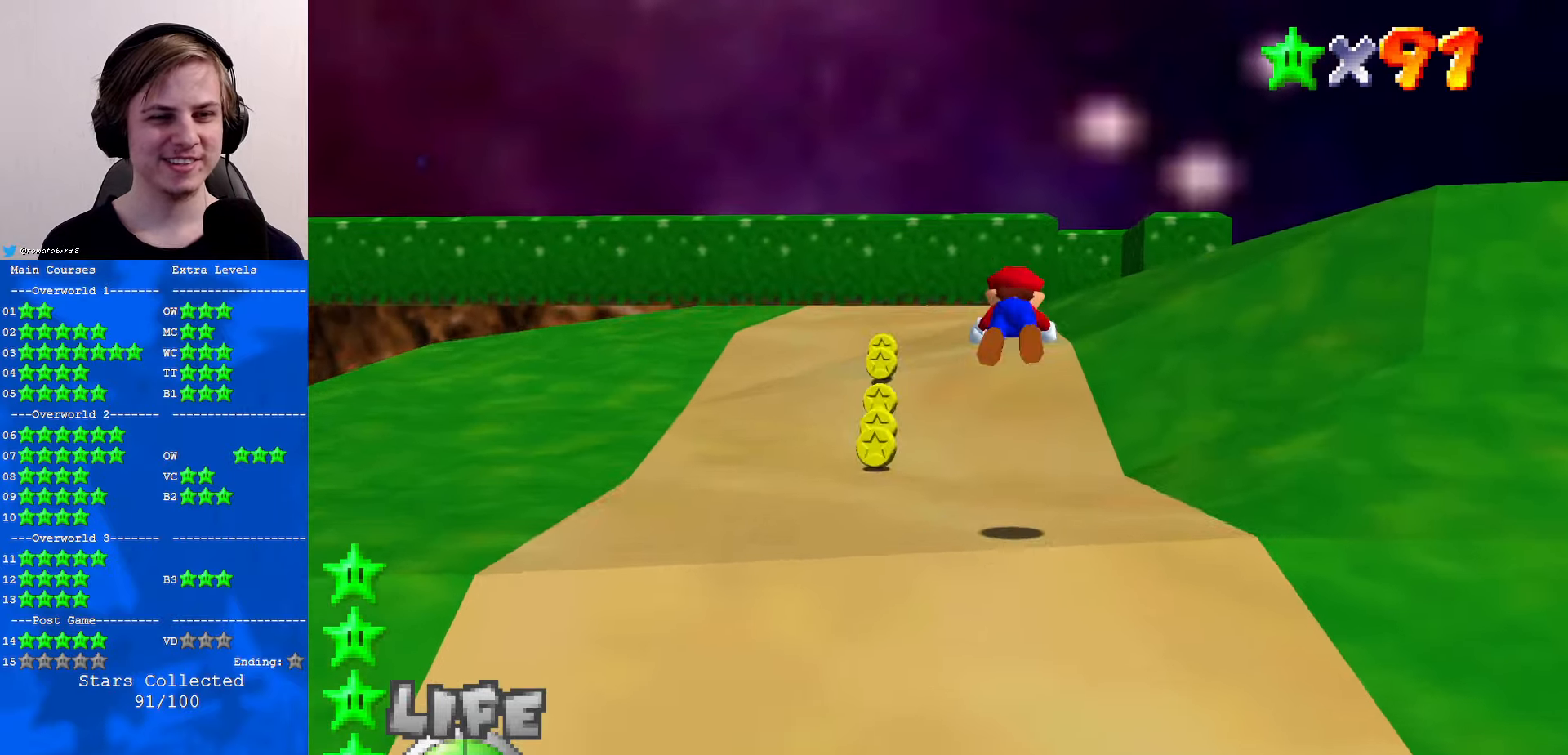
{"buttons": [], "left_stick": "up", "events": []}
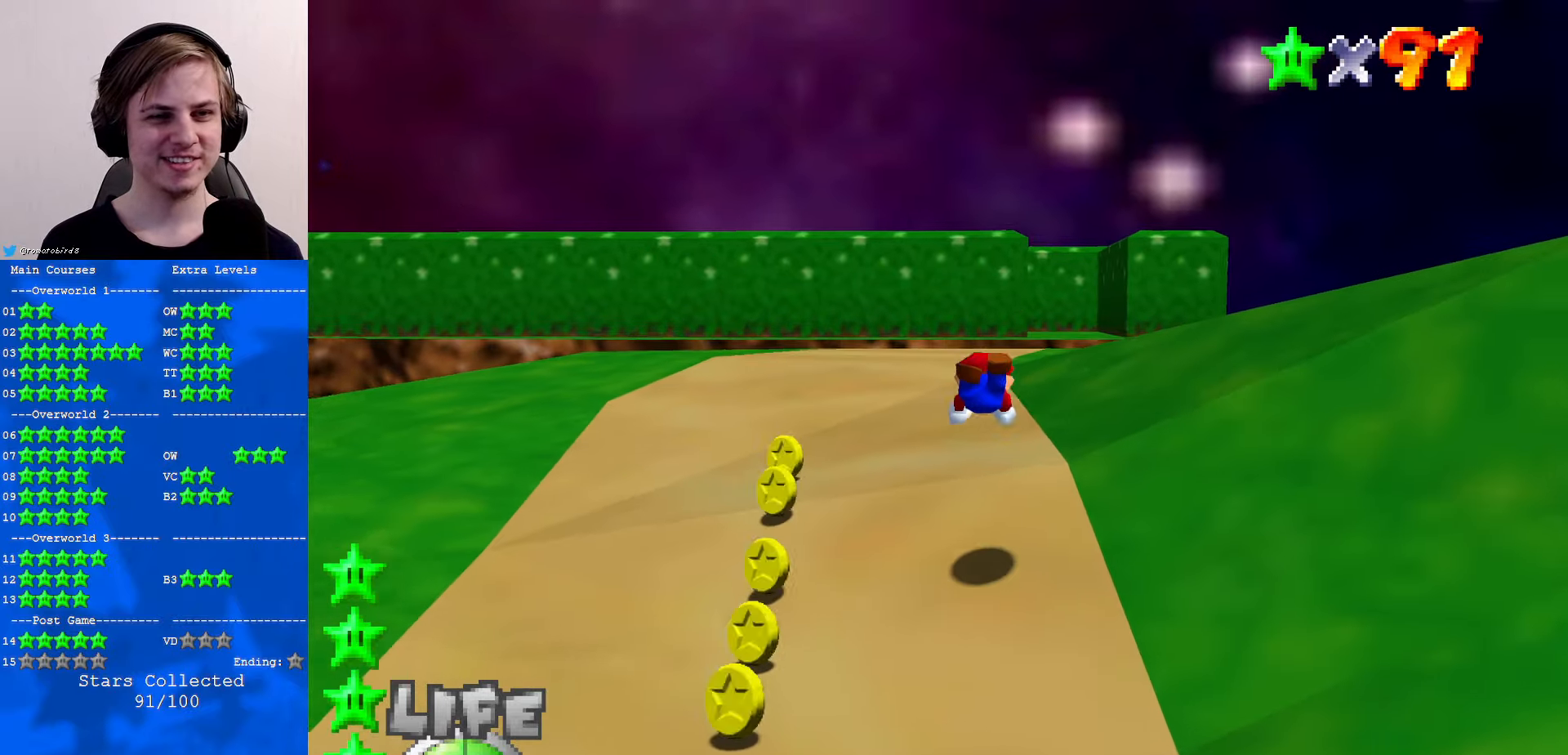
{"buttons": [], "left_stick": "up", "events": [[166, "A", "down"], [300, "A", "up"]]}
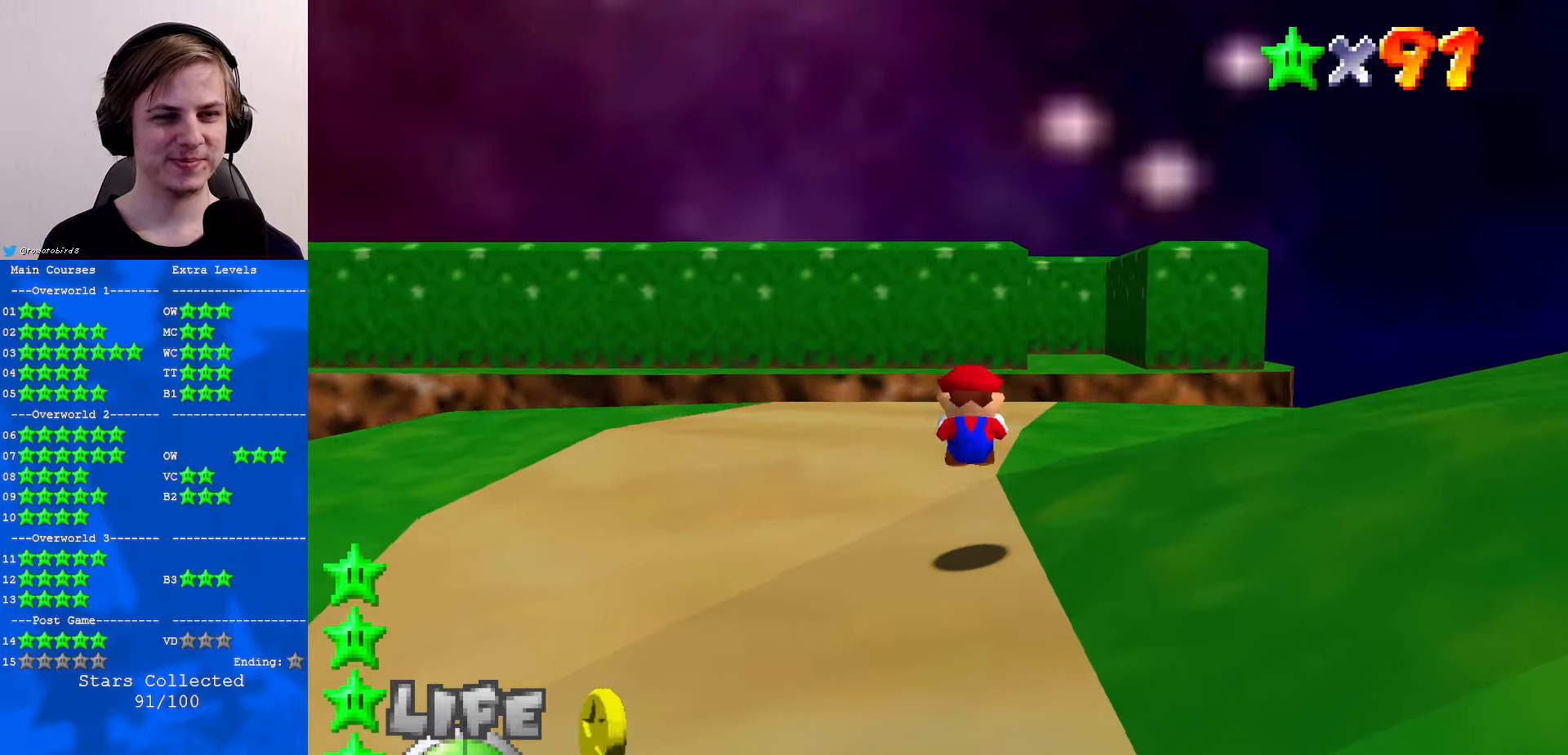
{"buttons": [], "left_stick": "down", "events": [[166, "B", "down"], [233, "B", "up"], [300, "left_stick", "down"]]}
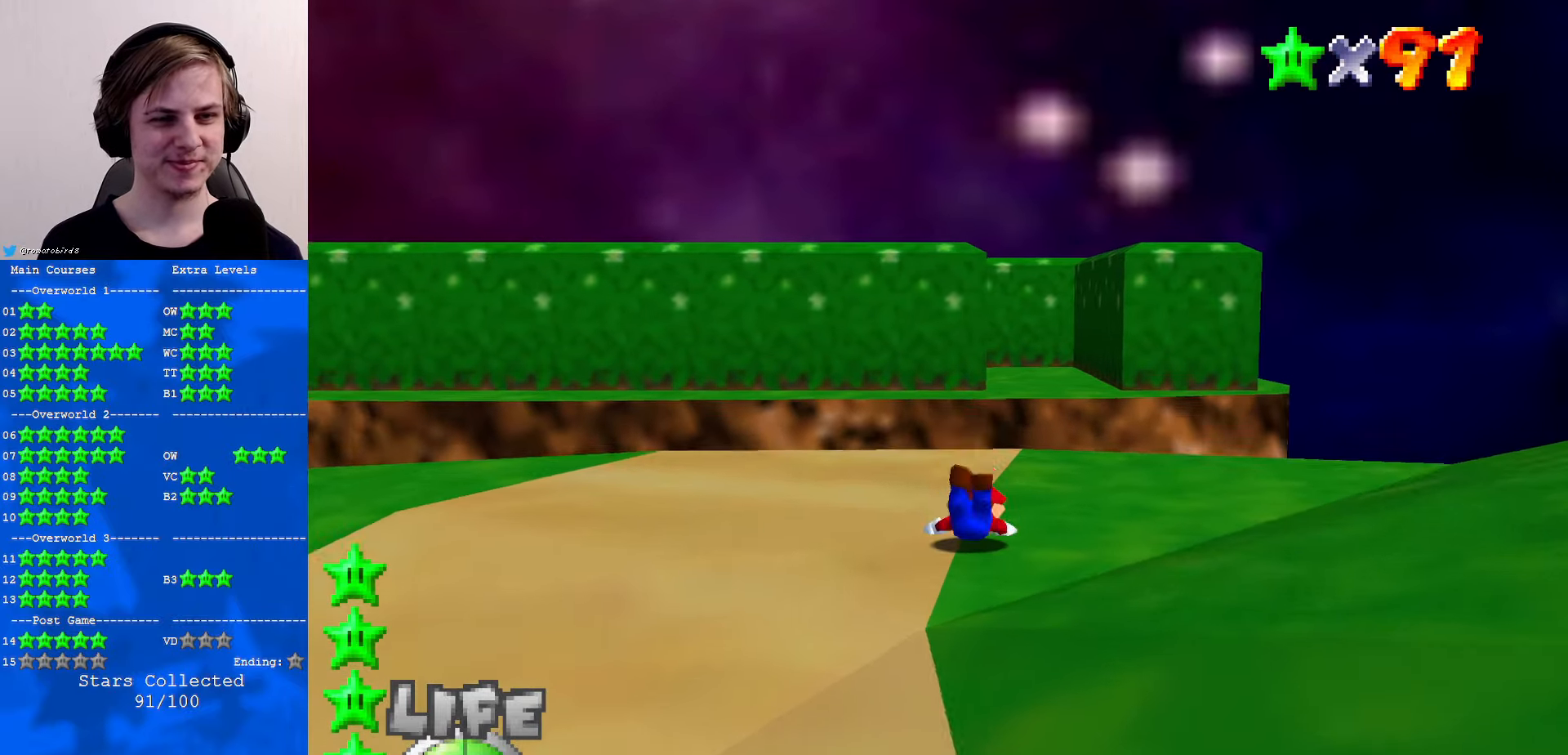
{"buttons": [], "left_stick": "up", "events": [[33, "B", "down"], [33, "left_stick", "center"], [66, "A", "down"], [66, "B", "up"], [166, "A", "up"], [166, "left_stick", "up"]]}
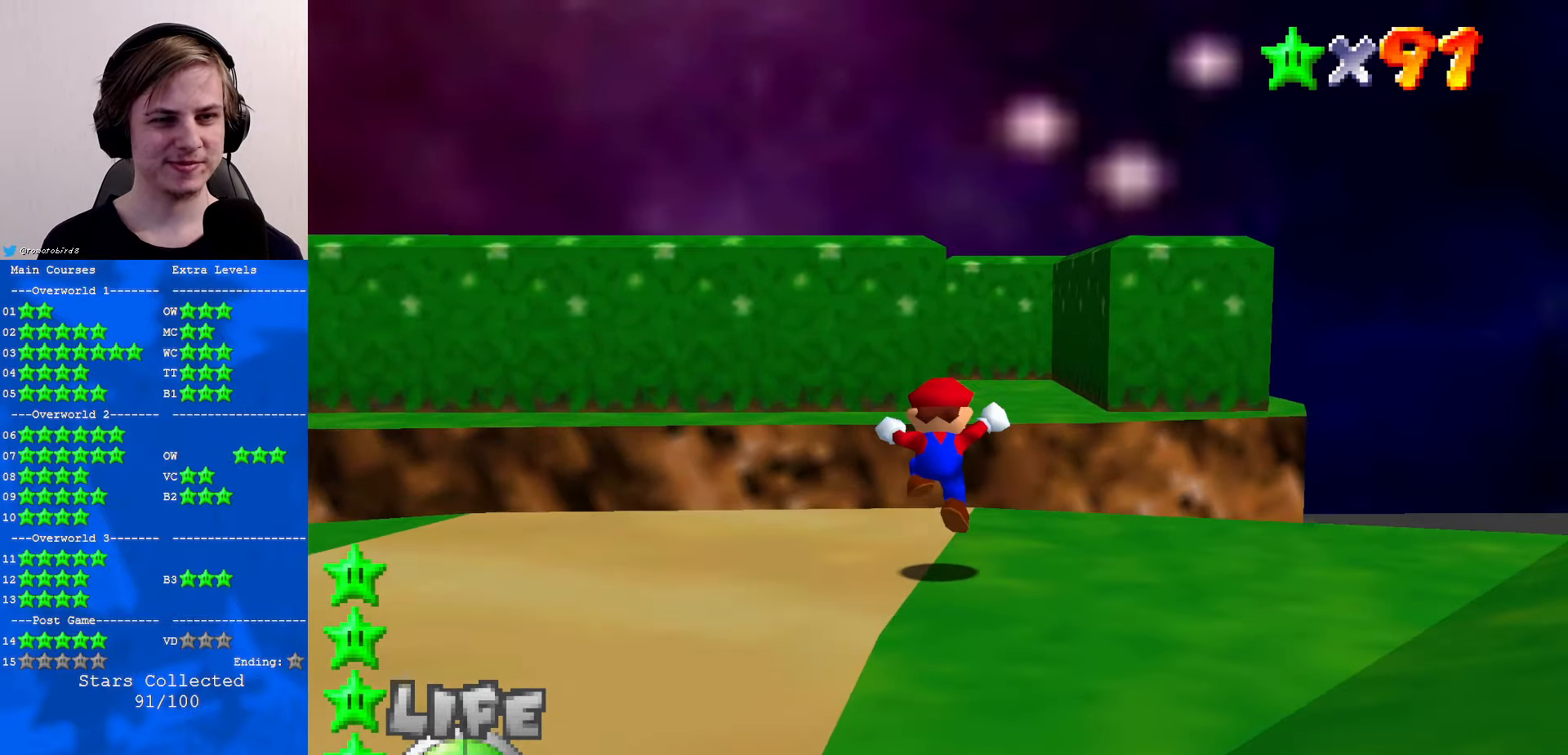
{"buttons": ["Z"], "left_stick": "up", "events": [[100, "Z", "down"], [133, "A", "down"], [466, "A", "up"]]}
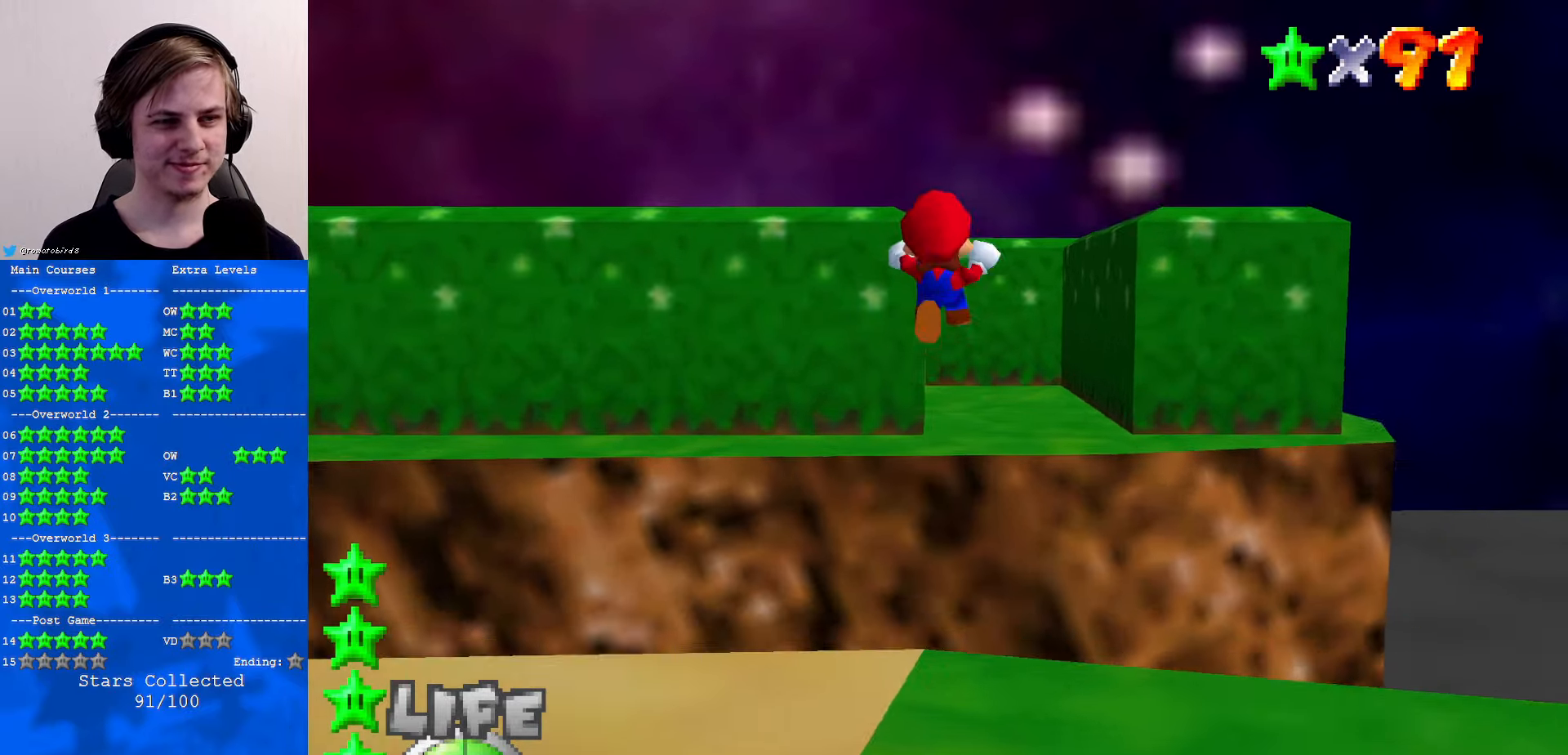
{"buttons": [], "left_stick": "up-left", "events": [[66, "left_stick", "up-left"], [100, "Z", "up"], [233, "C_DOWN", "down"], [333, "left_stick", "left"], [400, "C_DOWN", "up"], [500, "left_stick", "up-left"]]}